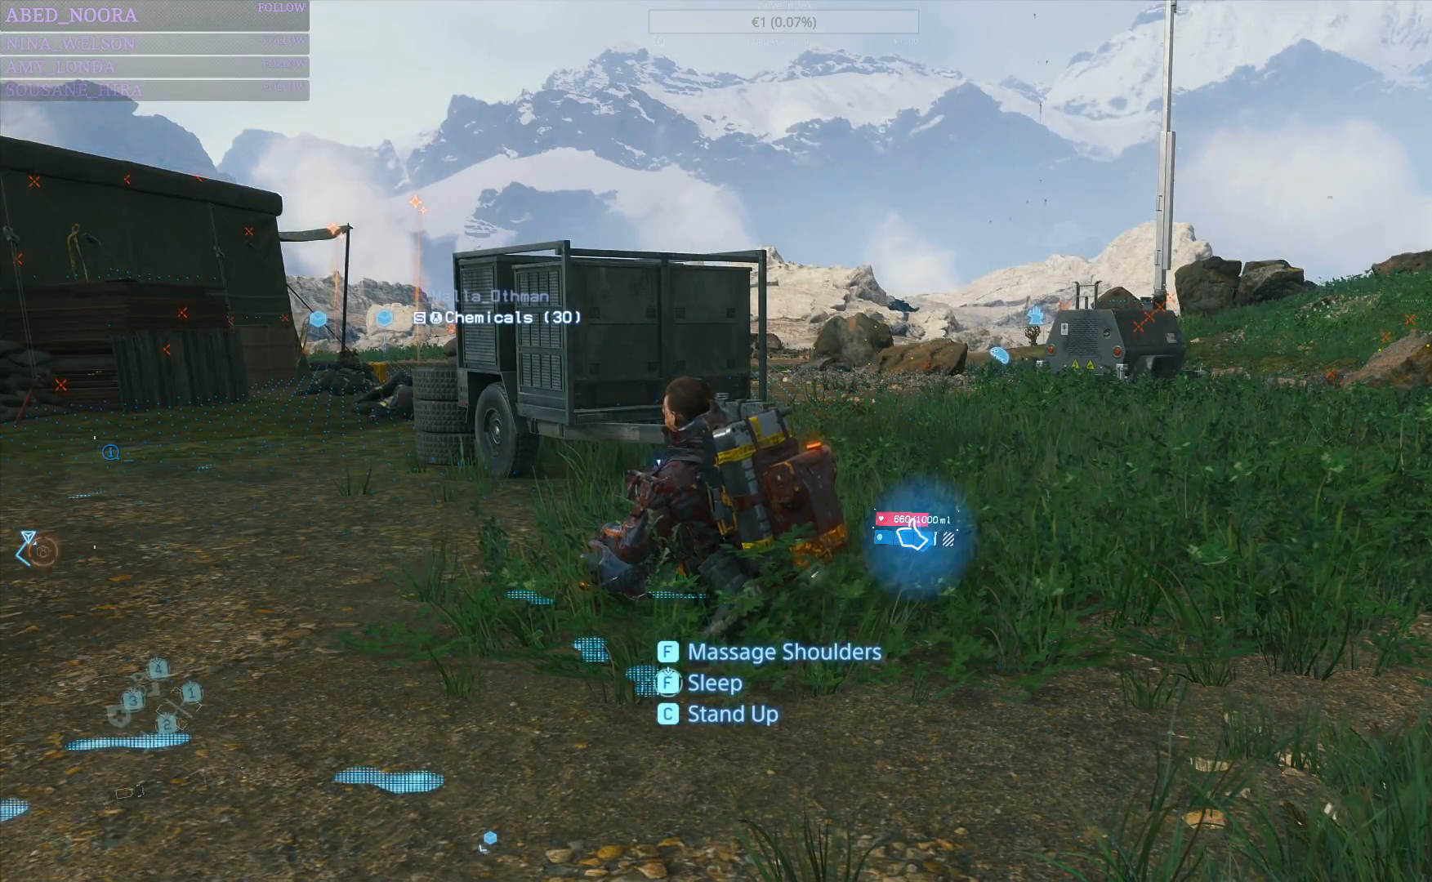
Gameplay with a controller (PlayStation layout); each line is a JSON object with the inputs held at the frame after it. "events" lists button and stick changes between this image and that frame as [ms after this image, input, new state], when the widget could be followed in between.
{"buttons": [], "left_stick": "center", "right_stick": "center", "events": []}
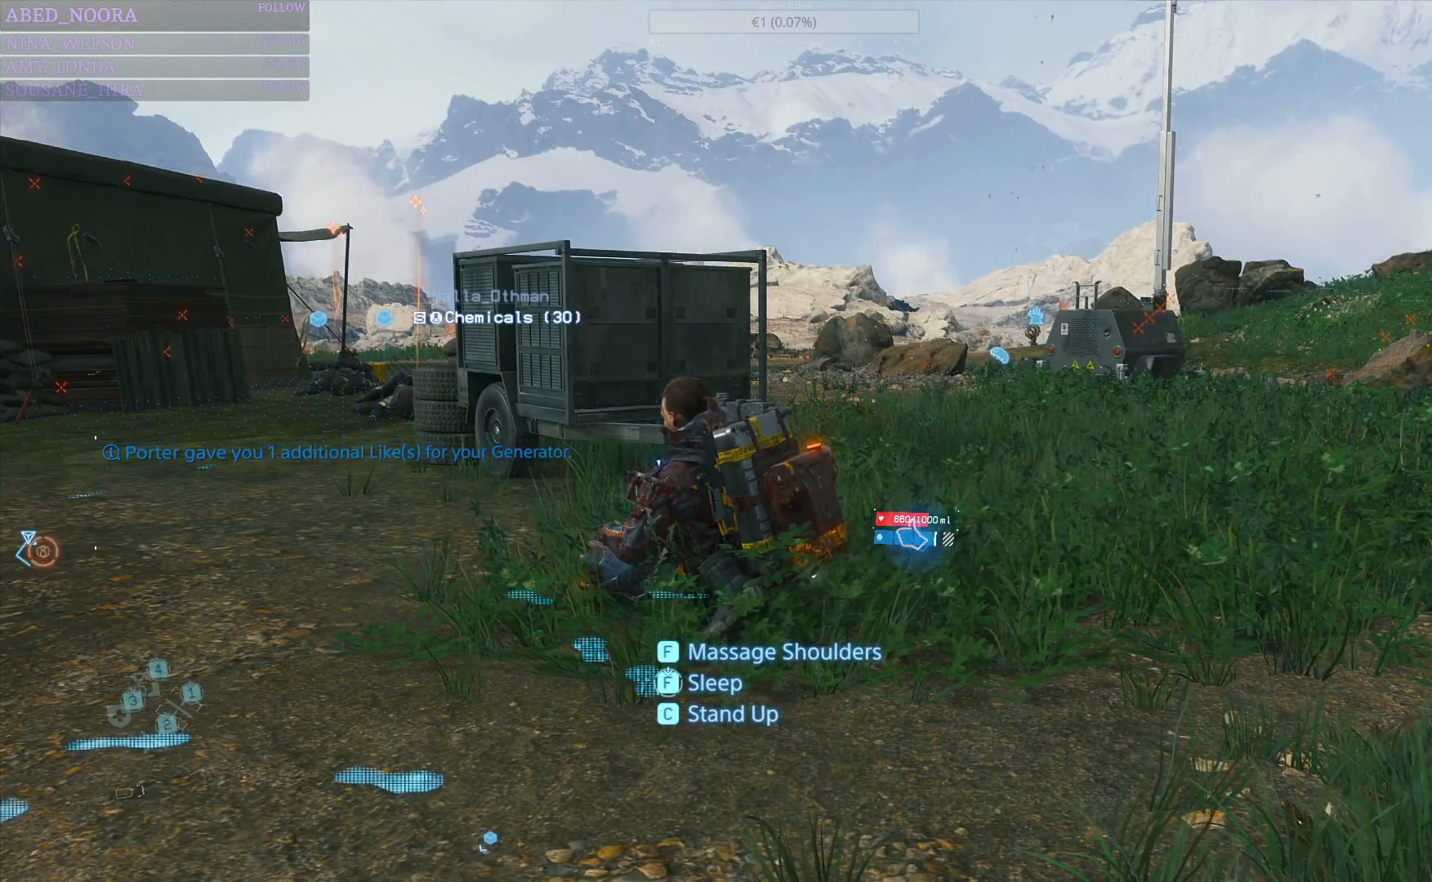
{"buttons": [], "left_stick": "center", "right_stick": "center", "events": []}
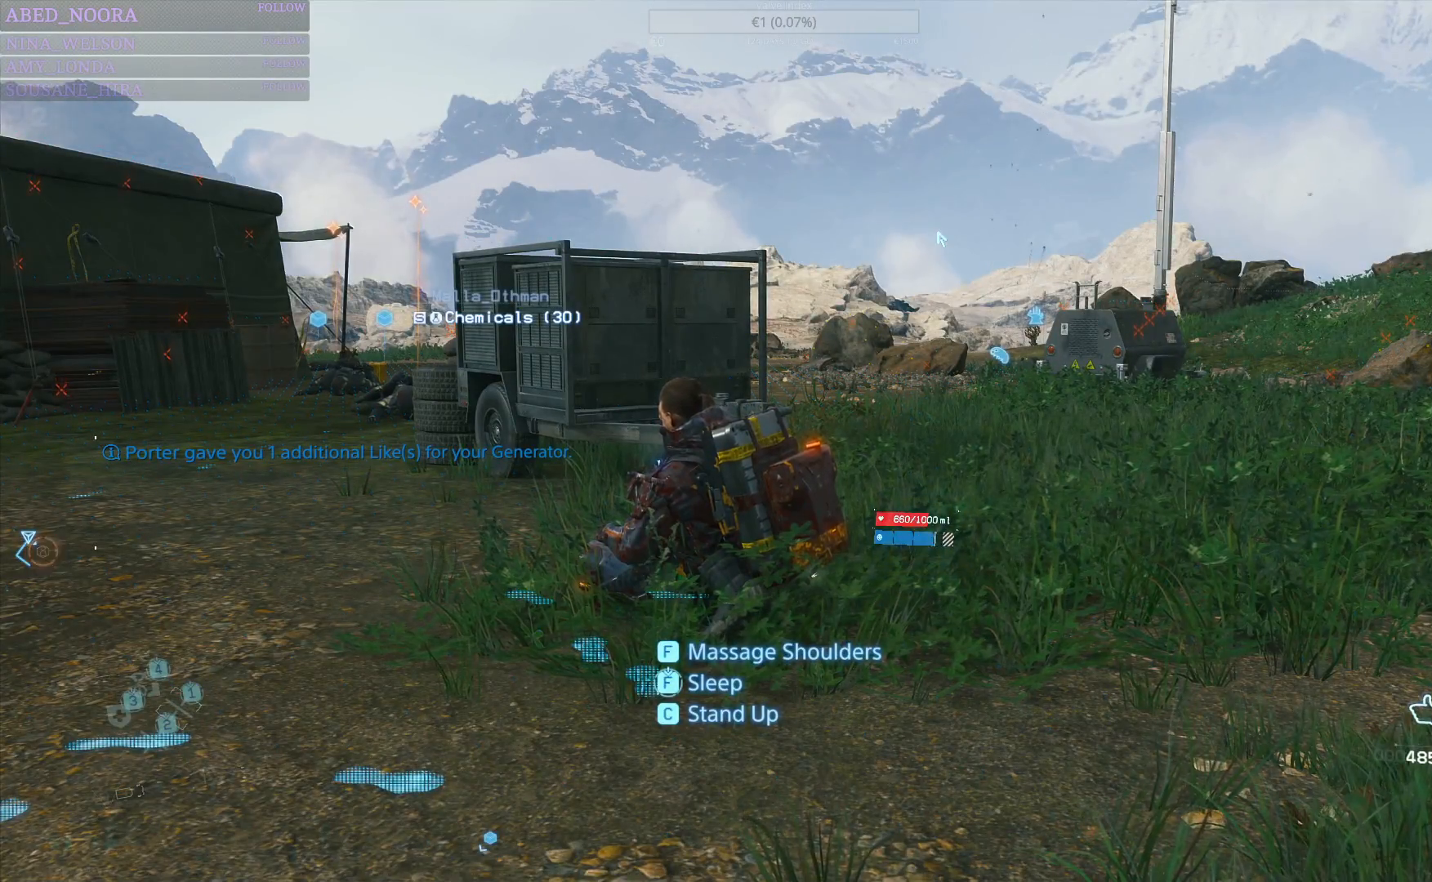
{"buttons": [], "left_stick": "center", "right_stick": "center", "events": []}
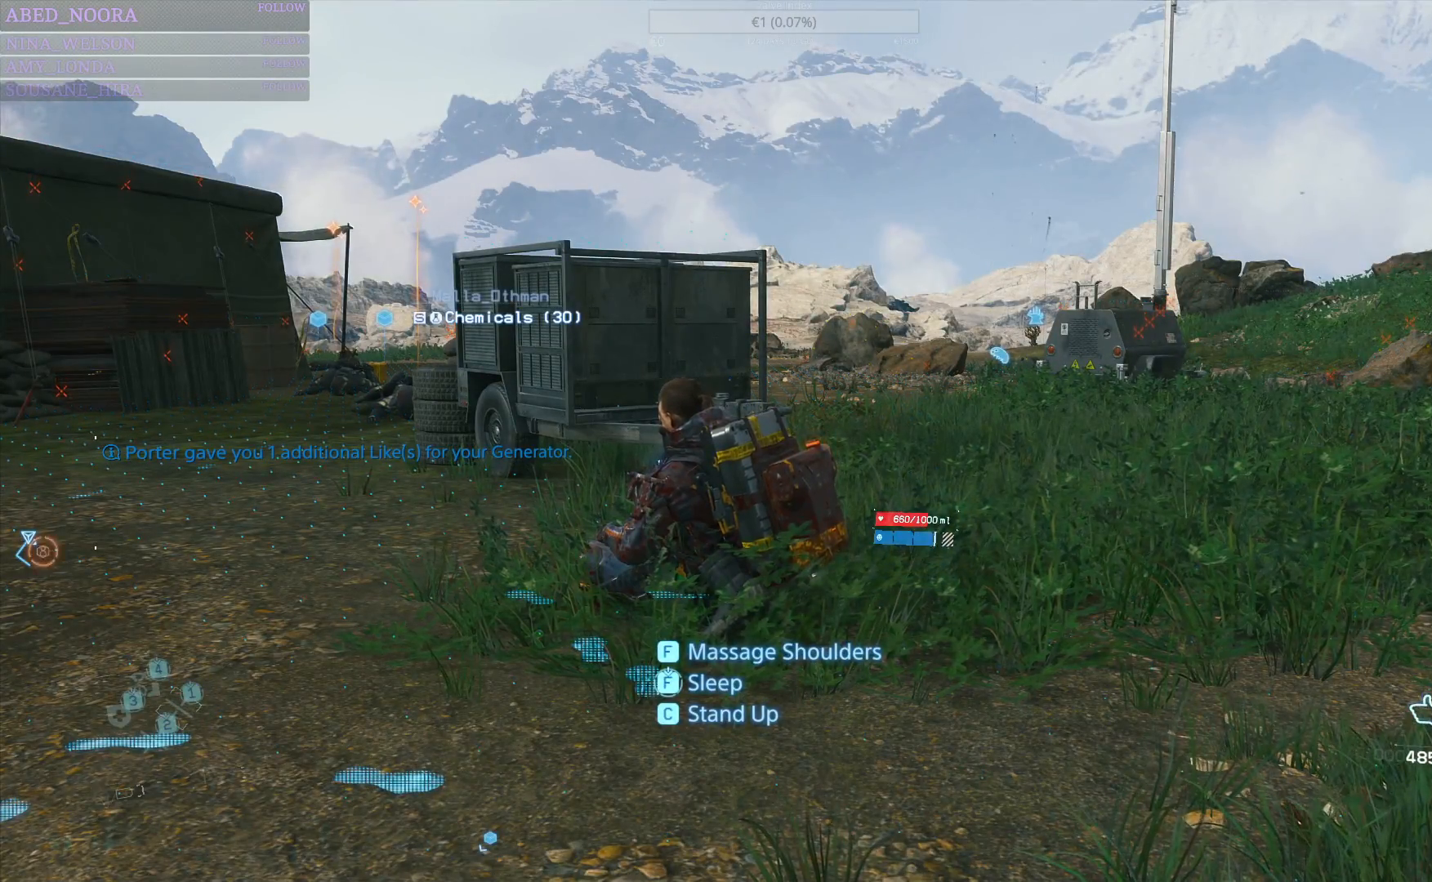
{"buttons": [], "left_stick": "center", "right_stick": "center", "events": []}
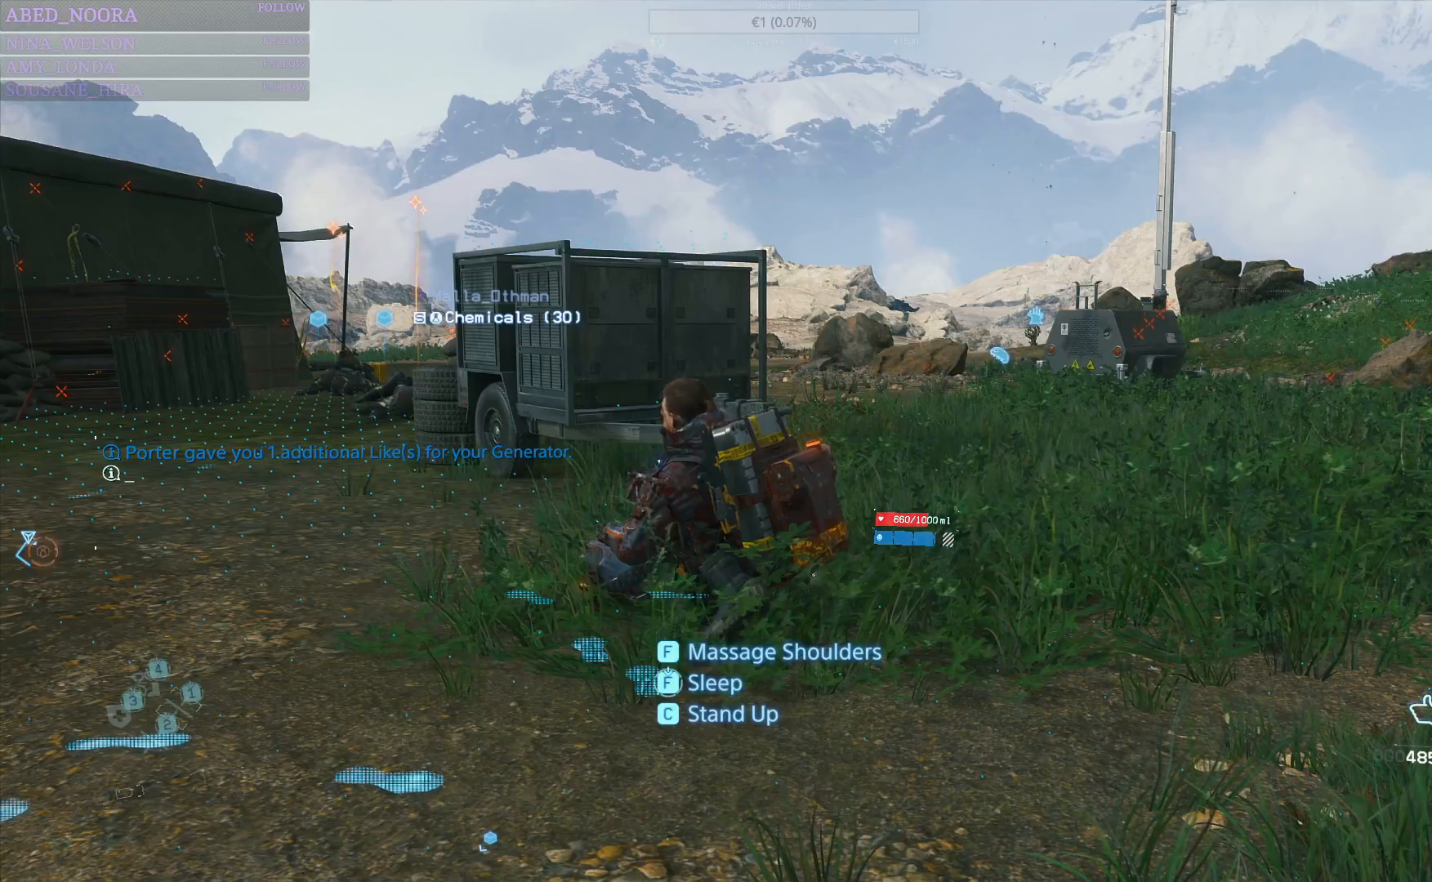
{"buttons": [], "left_stick": "center", "right_stick": "center", "events": []}
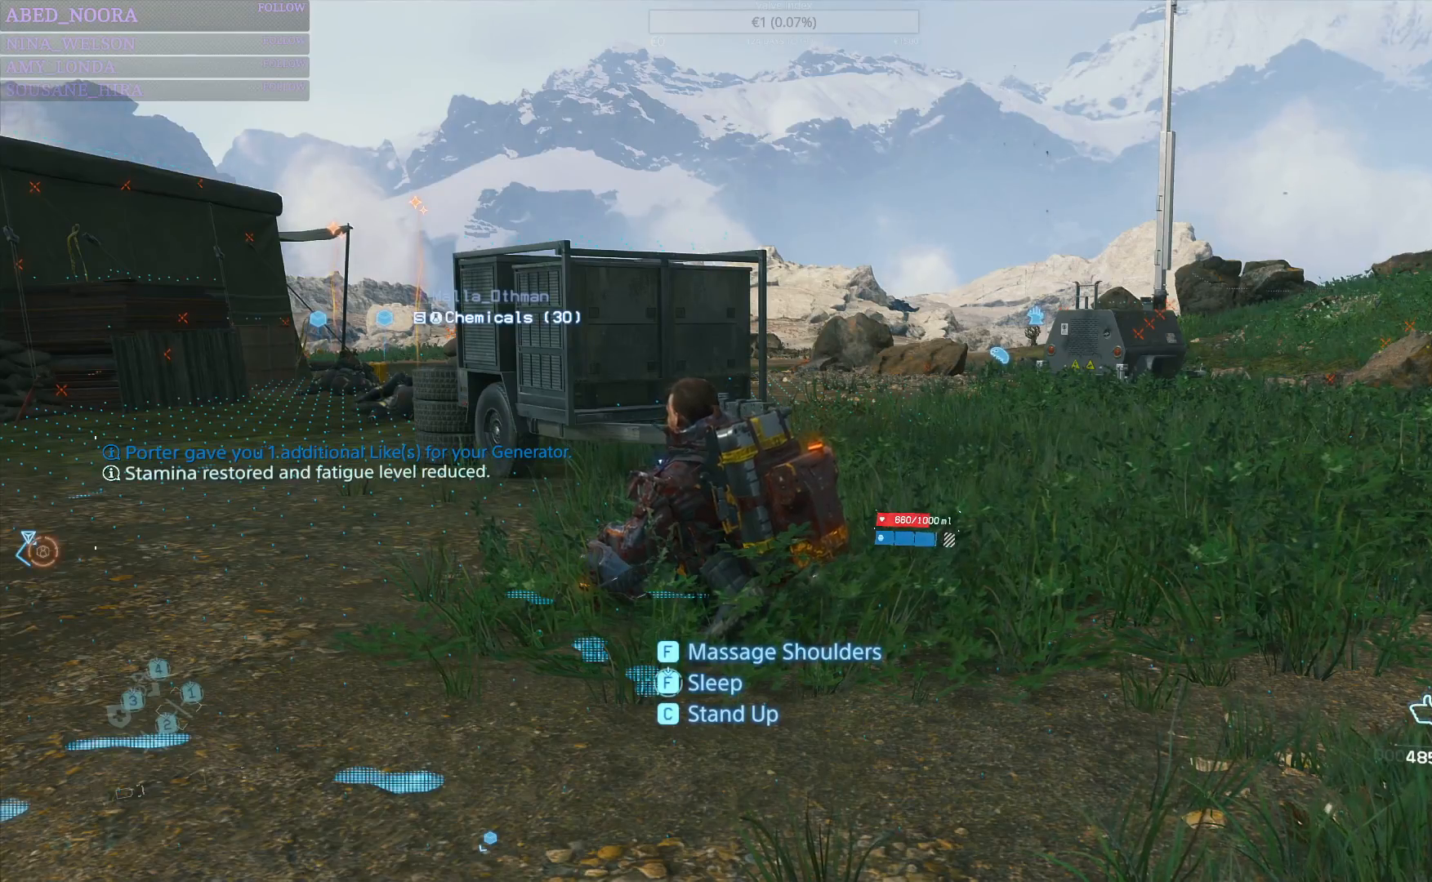
{"buttons": [], "left_stick": "center", "right_stick": "center", "events": []}
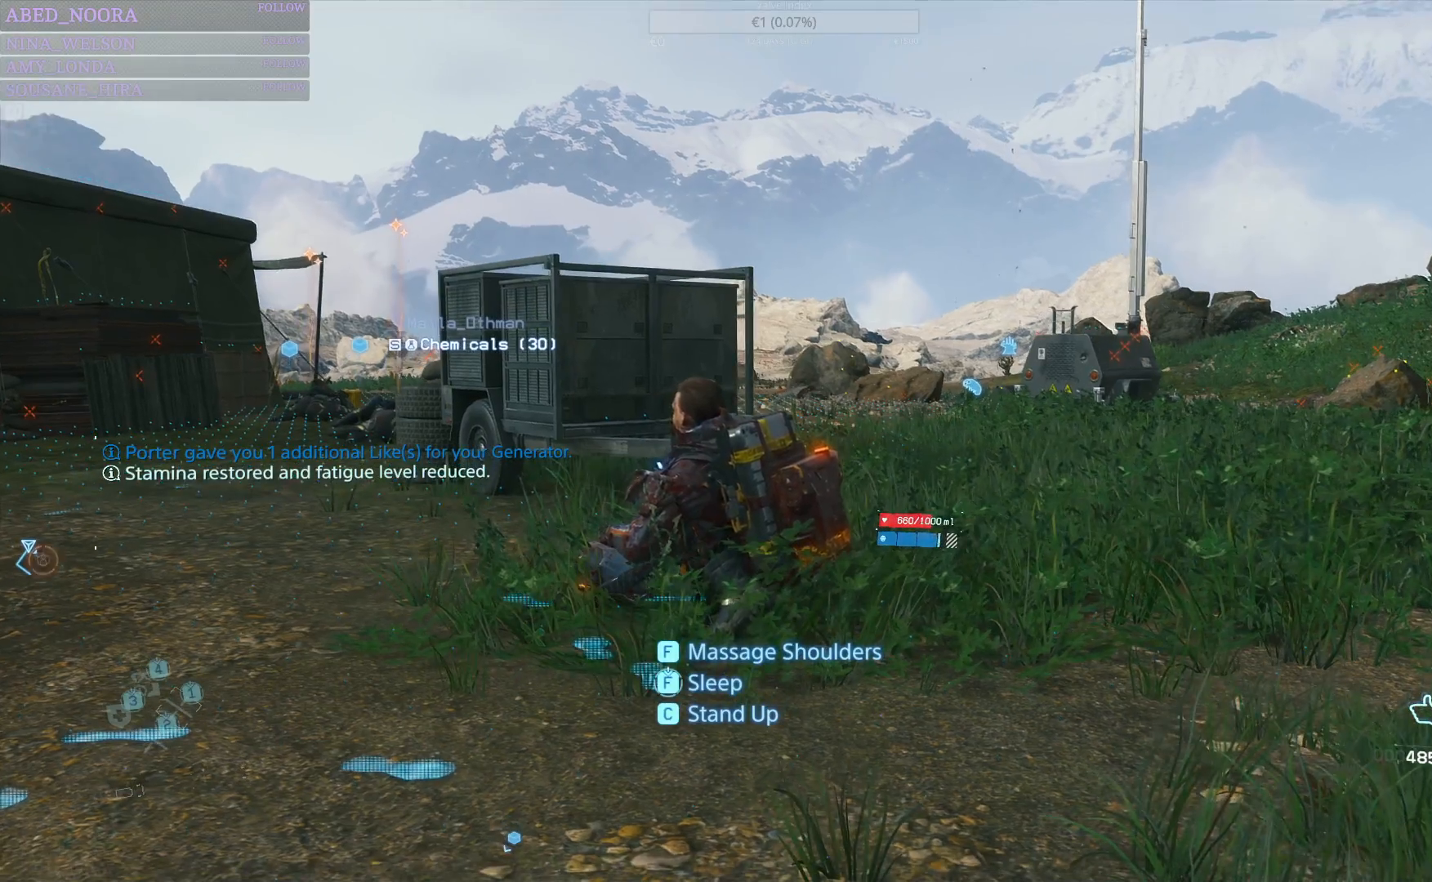
{"buttons": [], "left_stick": "center", "right_stick": "center", "events": []}
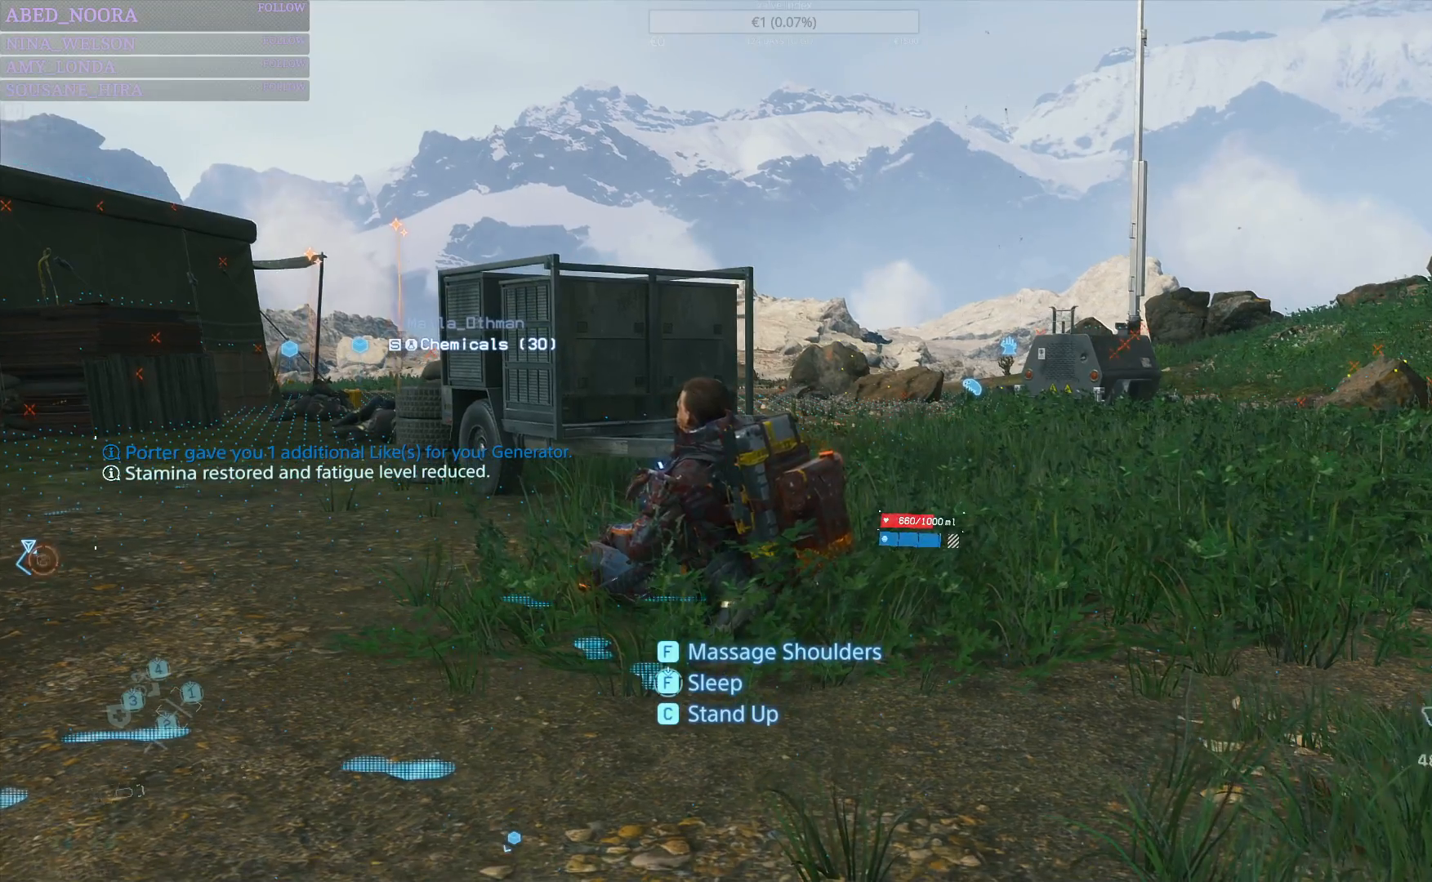
{"buttons": [], "left_stick": "center", "right_stick": "center", "events": []}
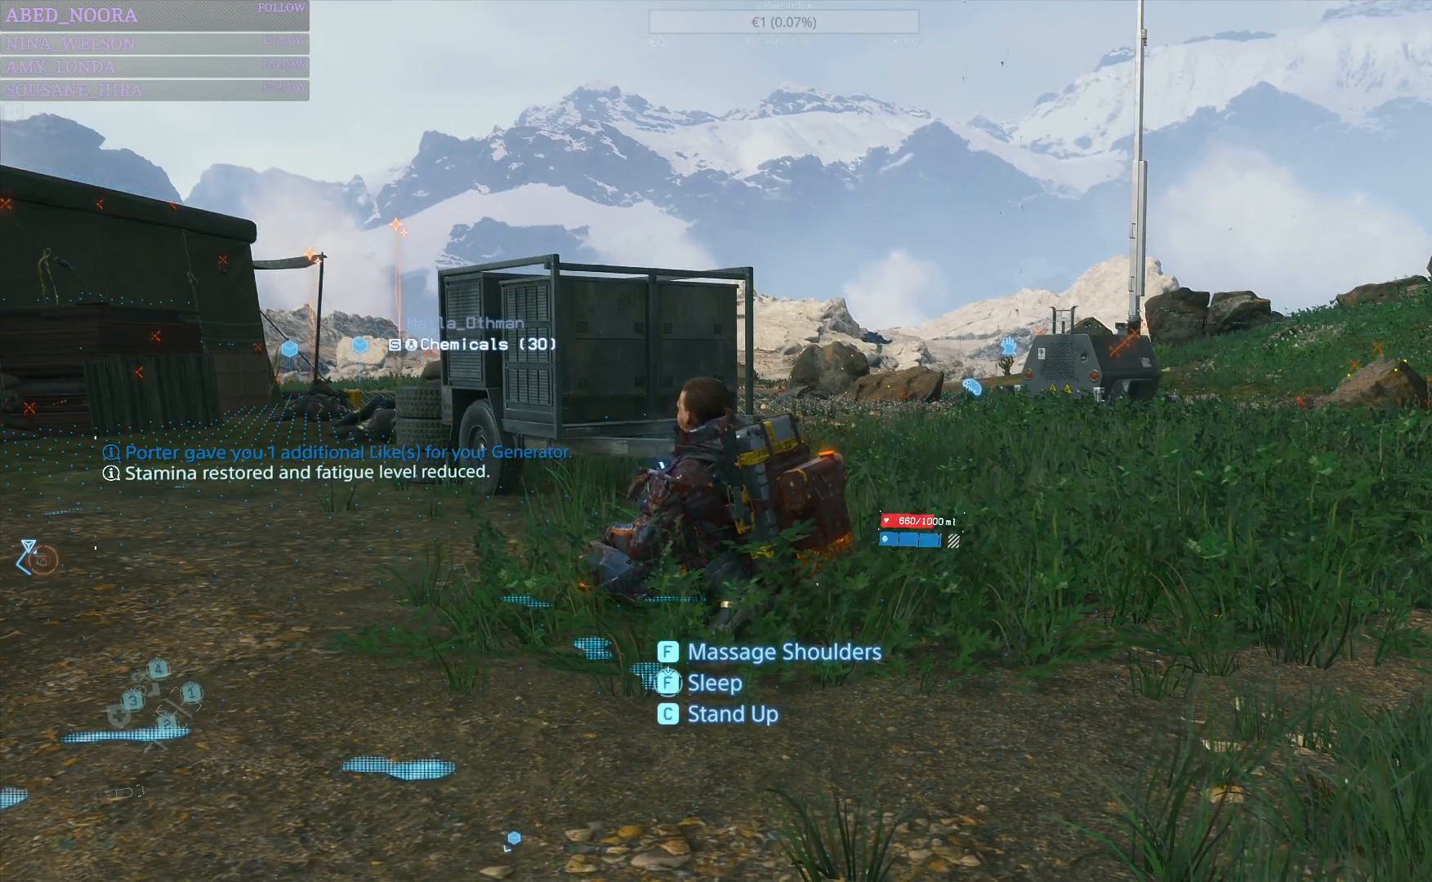
{"buttons": [], "left_stick": "center", "right_stick": "right", "events": [[150, "right_stick", "right"]]}
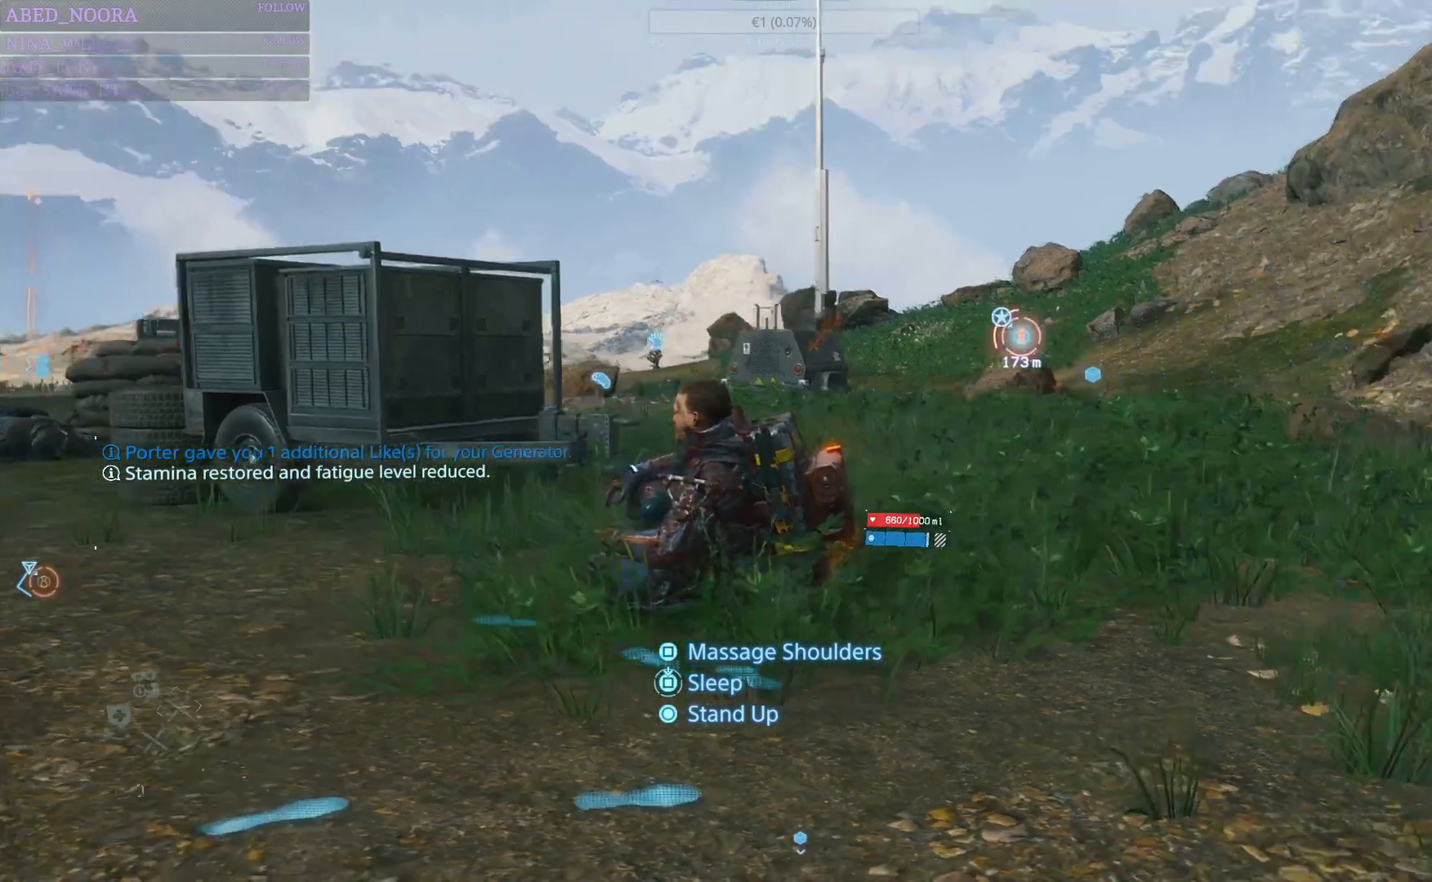
{"buttons": [], "left_stick": "center", "right_stick": "center", "events": [[417, "right_stick", "center"]]}
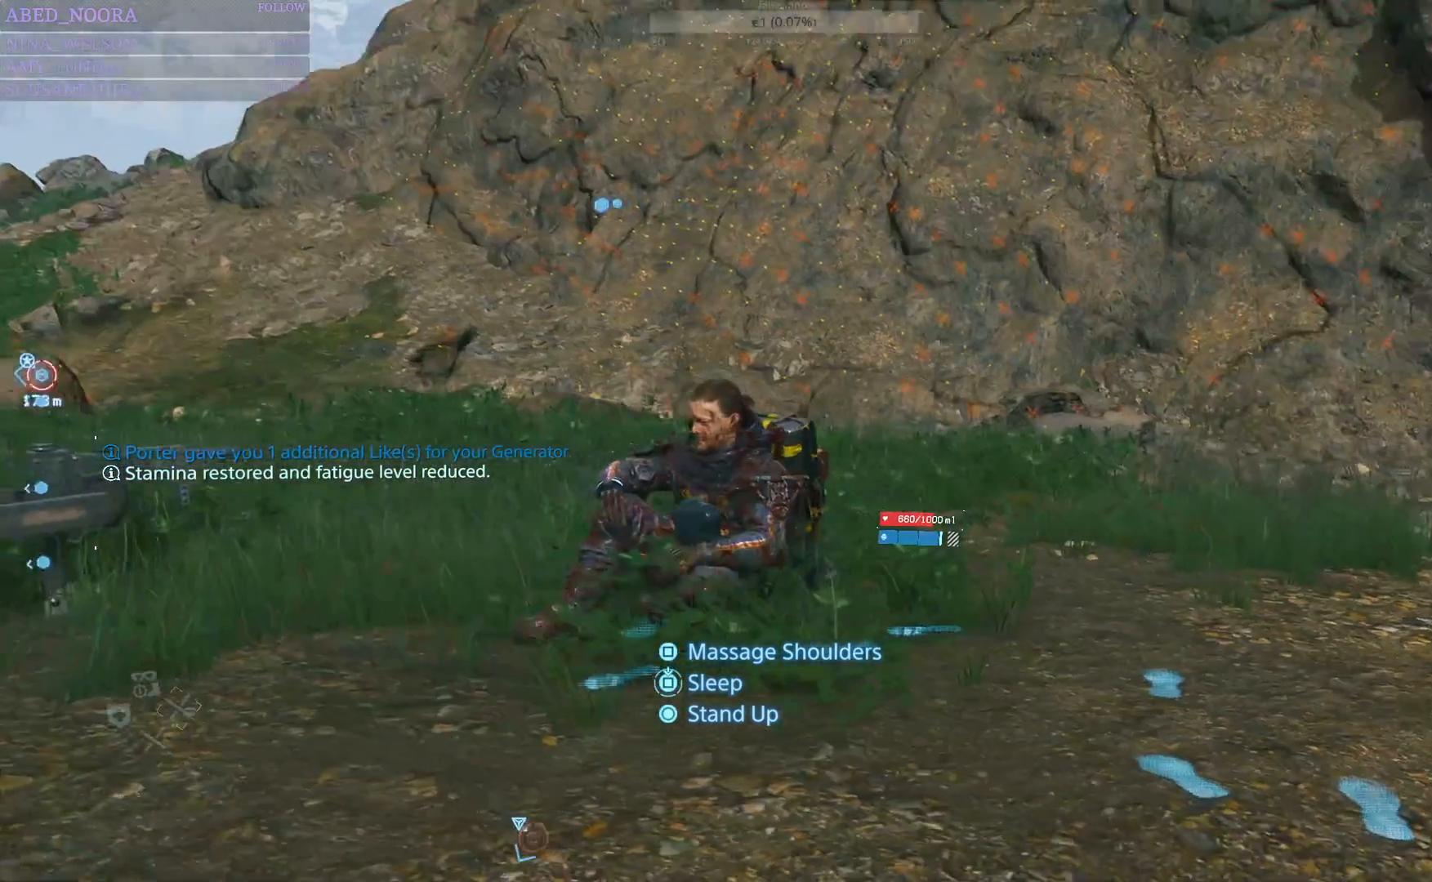
{"buttons": [], "left_stick": "center", "right_stick": "center", "events": []}
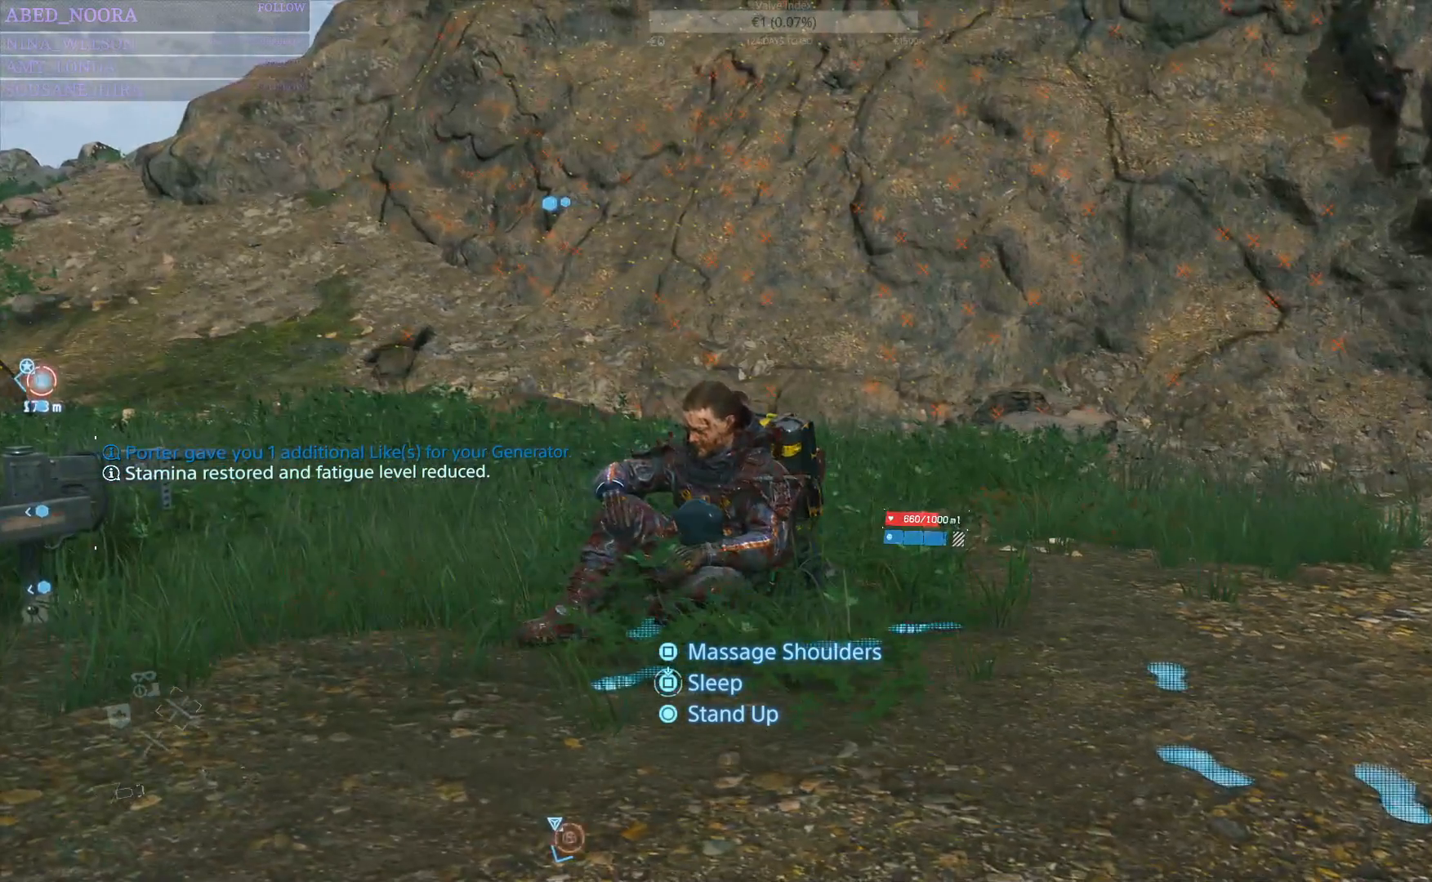
{"buttons": ["DPAD_RIGHT"], "left_stick": "center", "right_stick": "center", "events": [[267, "DPAD_RIGHT", "down"]]}
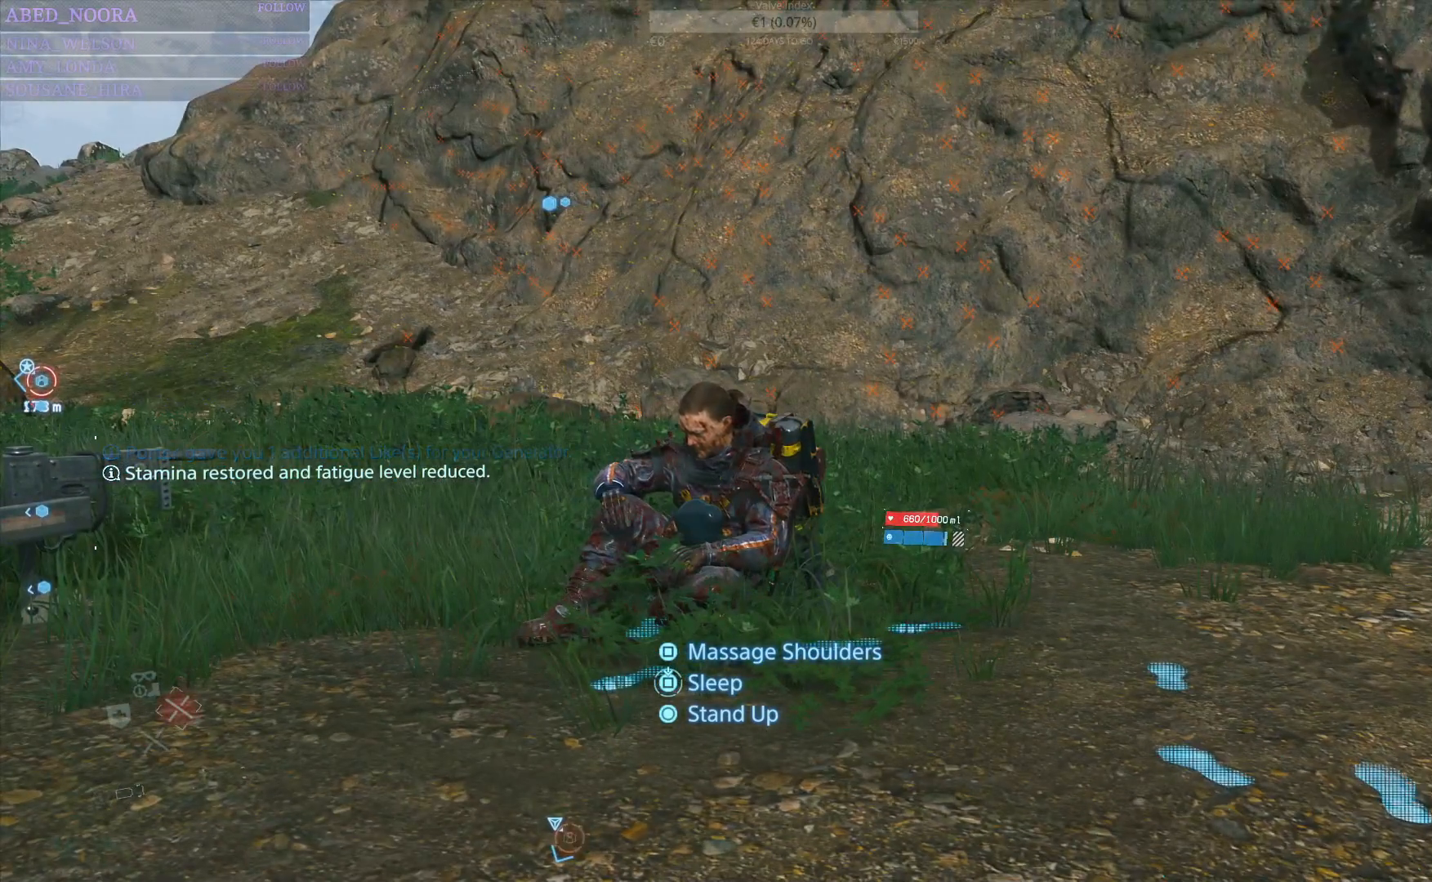
{"buttons": [], "left_stick": "center", "right_stick": "center", "events": [[400, "DPAD_RIGHT", "up"]]}
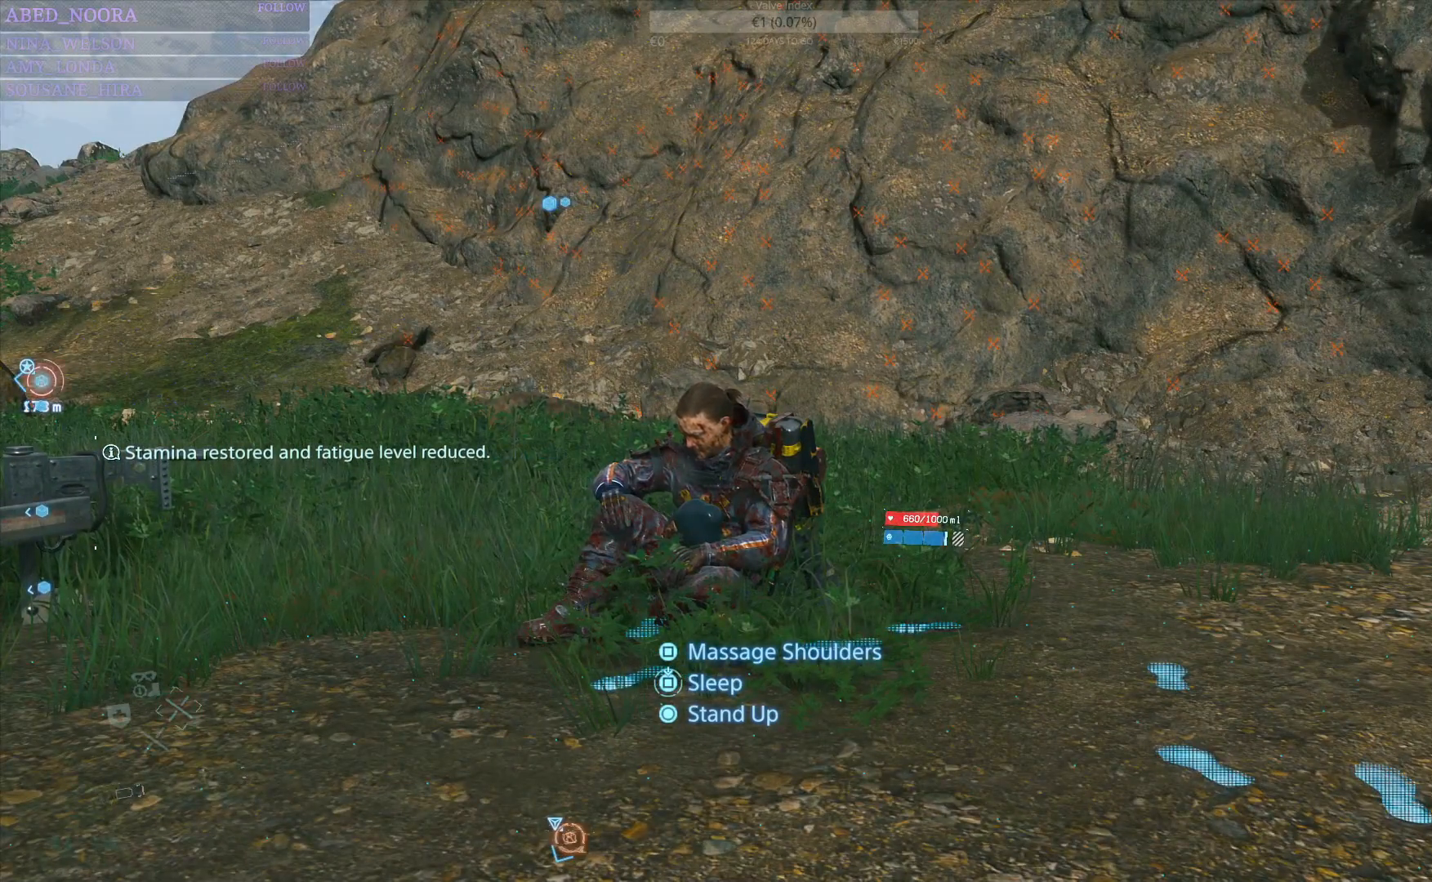
{"buttons": ["DPAD_UP"], "left_stick": "center", "right_stick": "center", "events": [[200, "DPAD_UP", "down"]]}
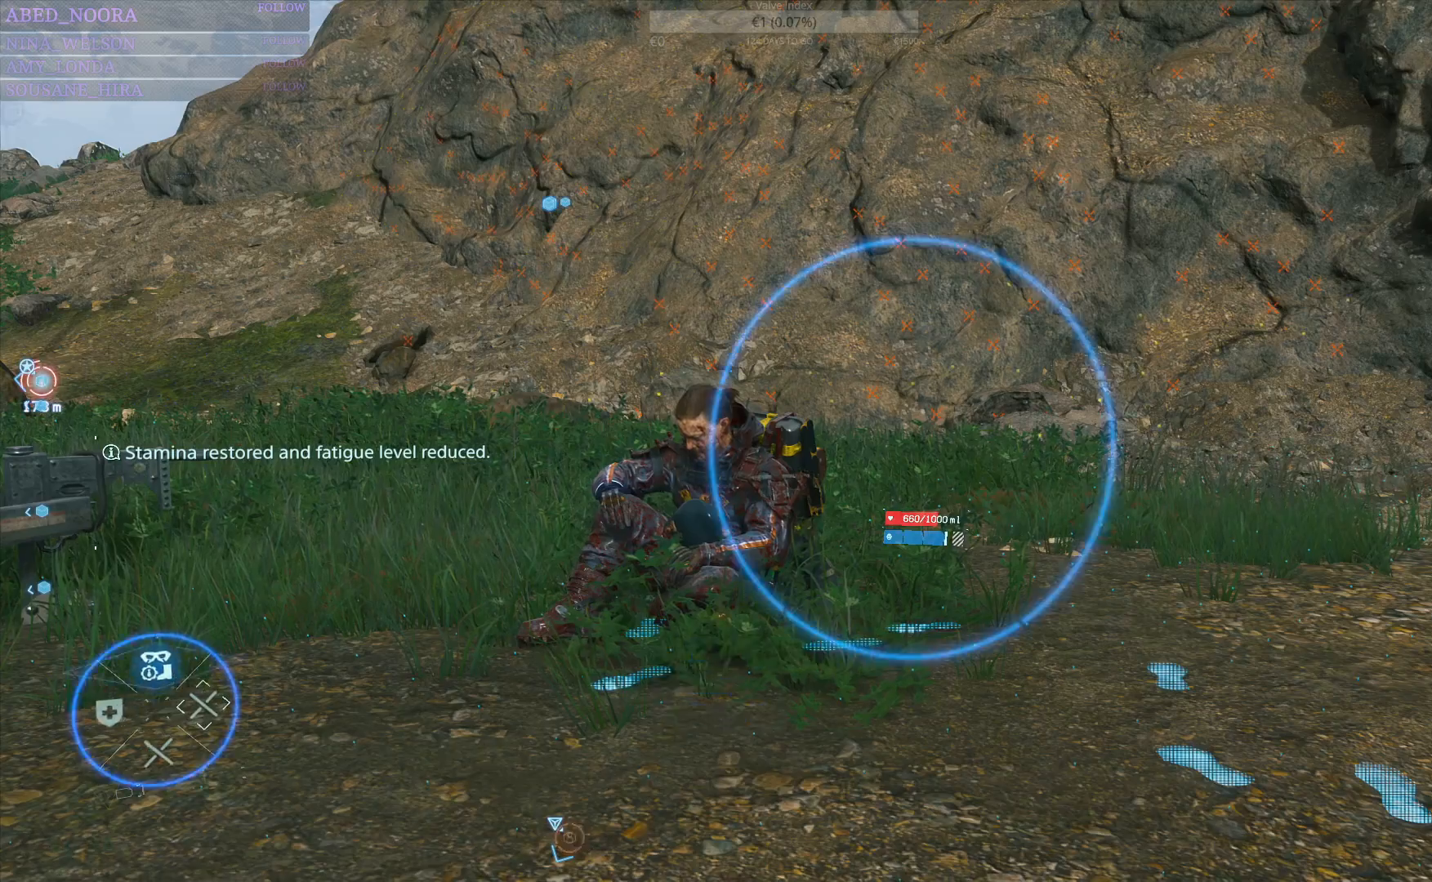
{"buttons": ["DPAD_UP"], "left_stick": "center", "right_stick": "down-left", "events": [[317, "right_stick", "down-right"], [500, "right_stick", "down-left"]]}
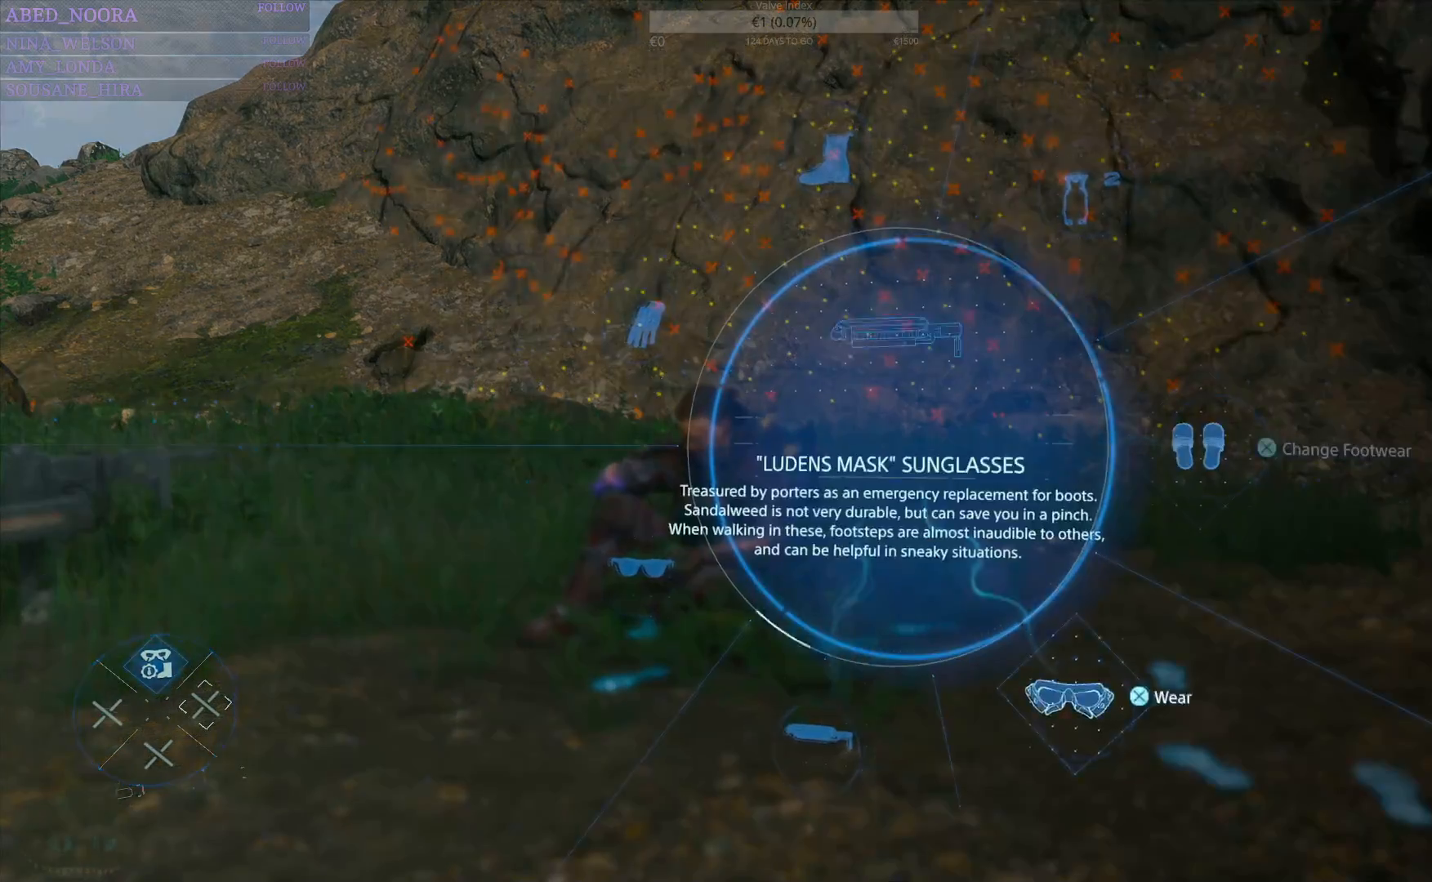
{"buttons": ["DPAD_UP"], "left_stick": "center", "right_stick": "center", "events": [[167, "right_stick", "right"], [500, "right_stick", "center"]]}
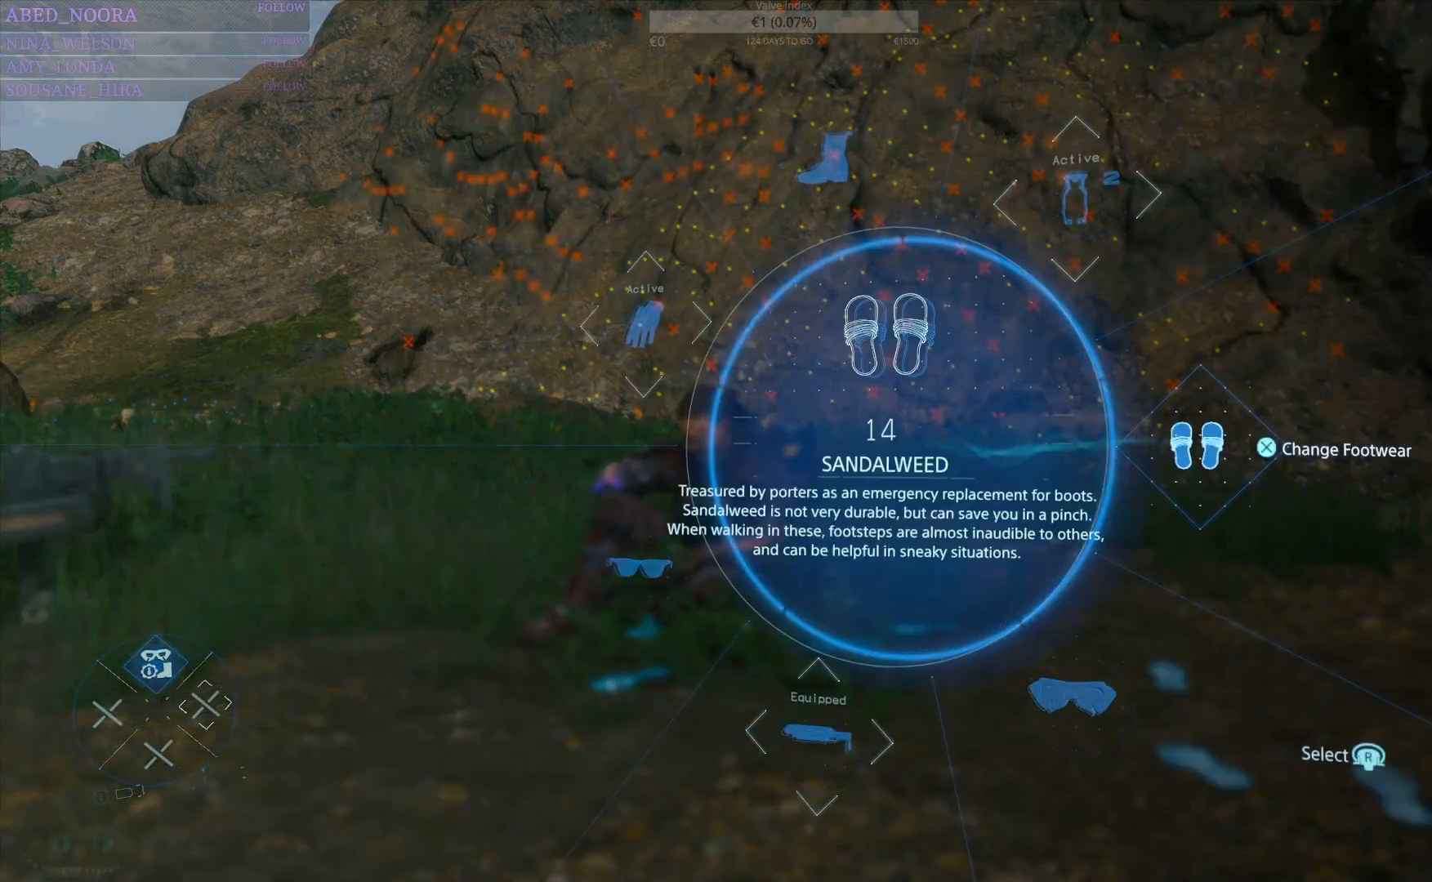
{"buttons": [], "left_stick": "center", "right_stick": "center", "events": [[50, "DPAD_UP", "up"]]}
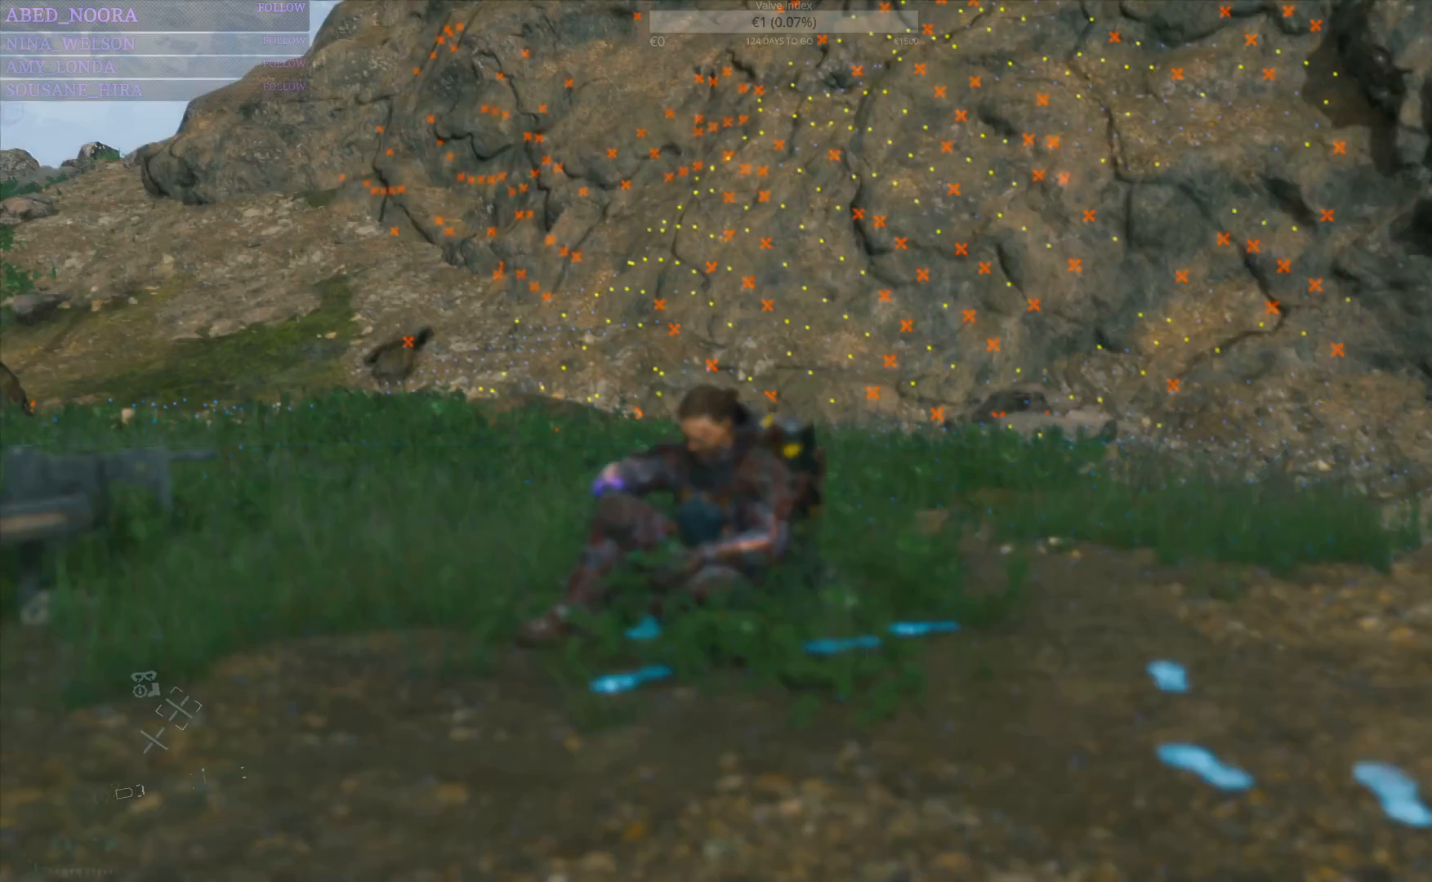
{"buttons": [], "left_stick": "center", "right_stick": "center", "events": []}
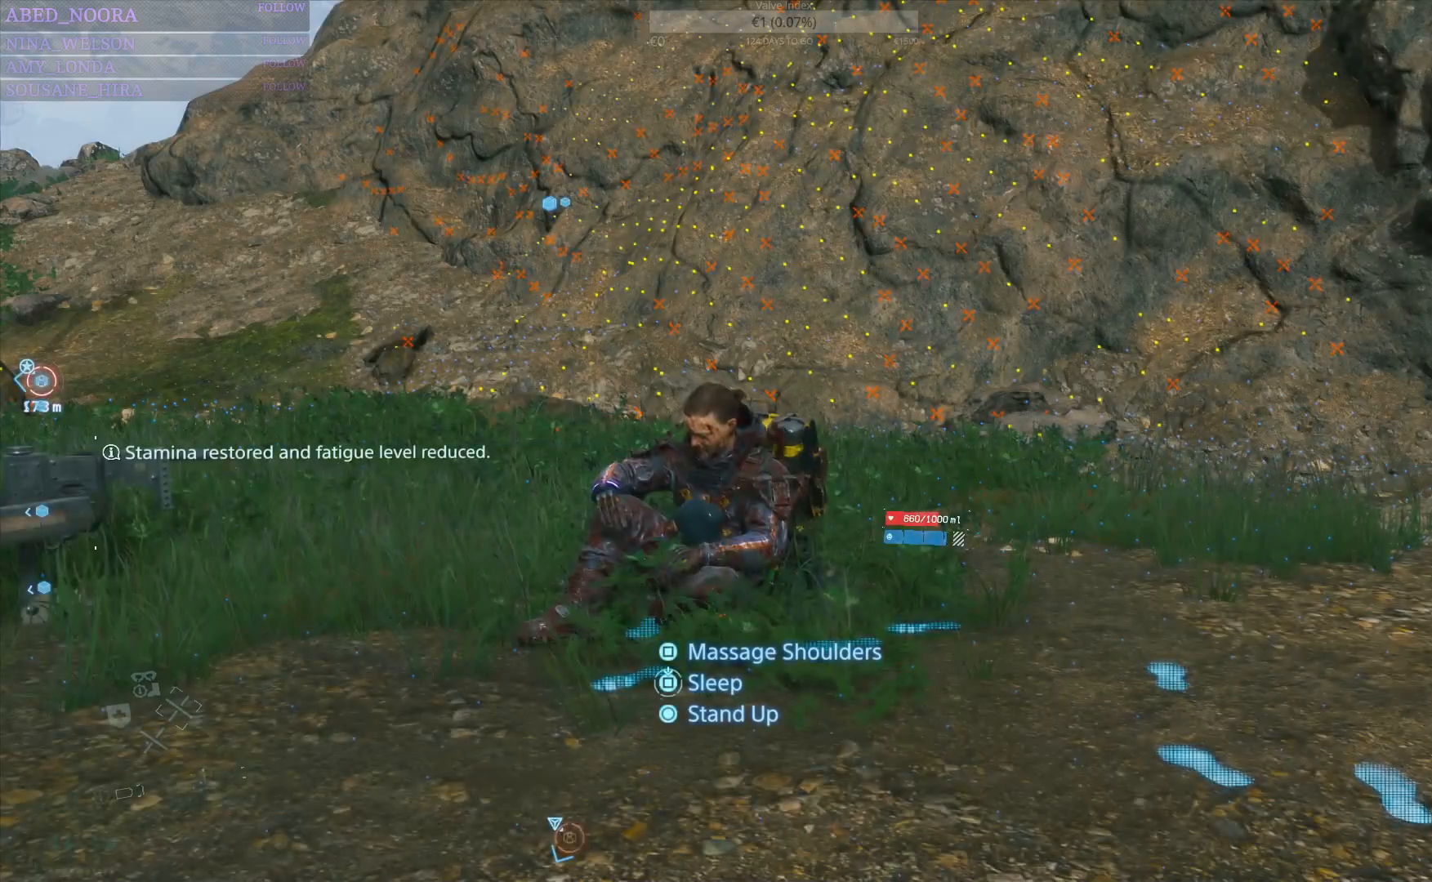
{"buttons": [], "left_stick": "center", "right_stick": "center", "events": []}
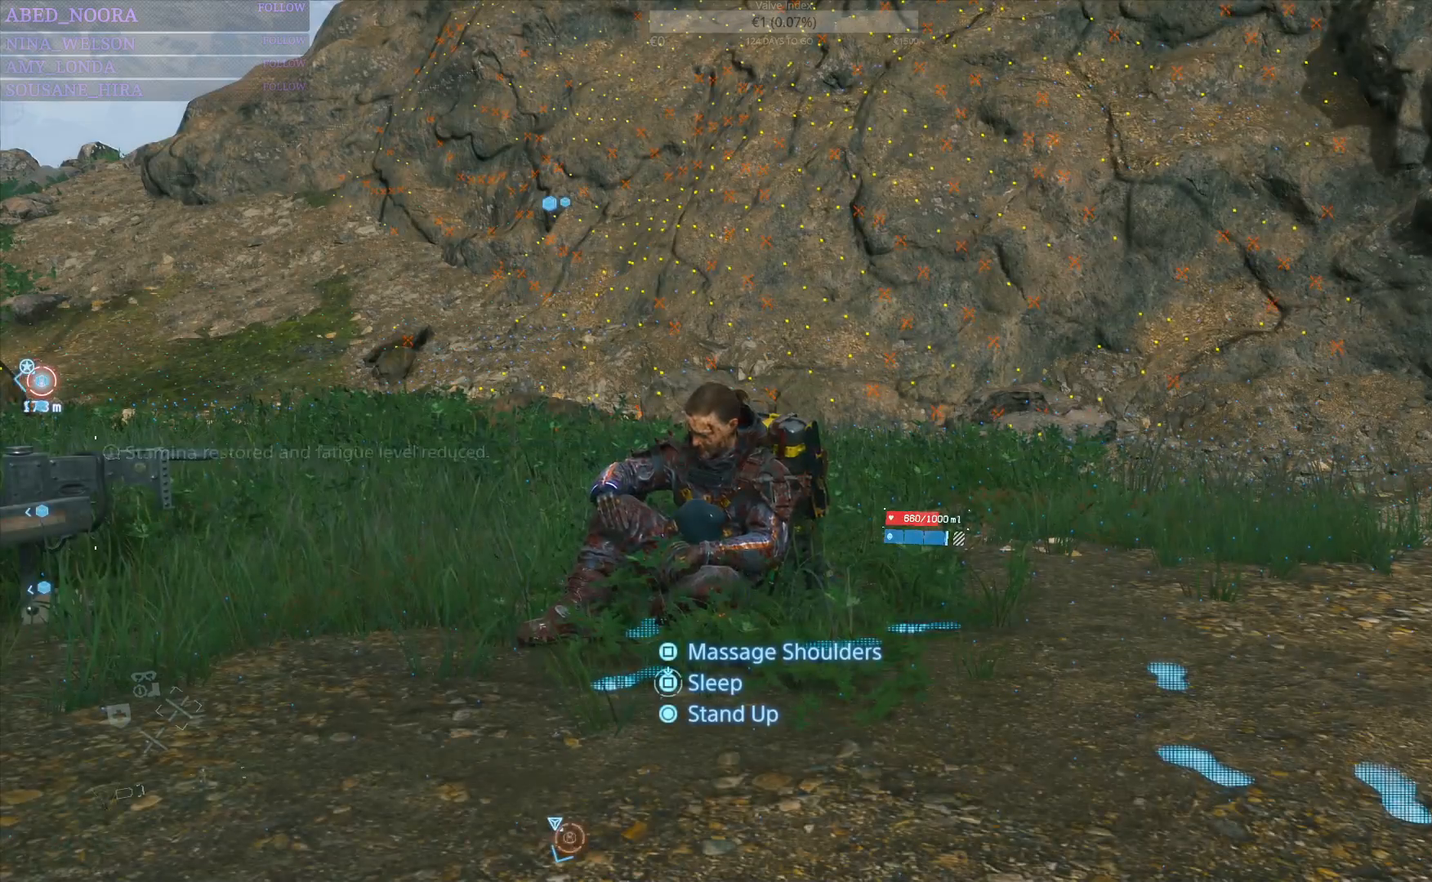
{"buttons": [], "left_stick": "left", "right_stick": "left", "events": [[167, "left_stick", "left"], [300, "left_stick", "center"], [433, "right_stick", "left"], [467, "left_stick", "left"]]}
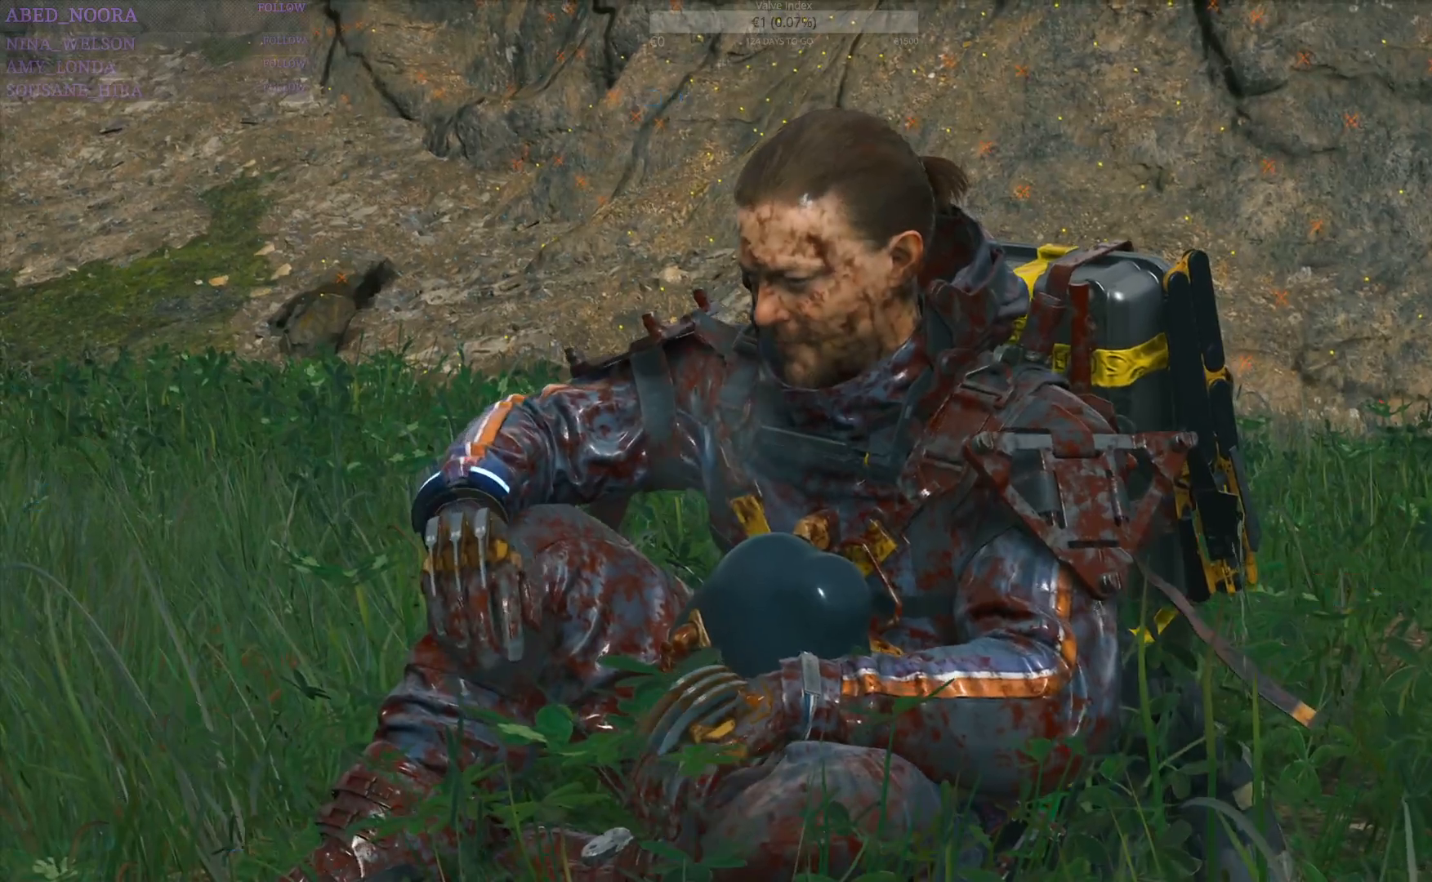
{"buttons": [], "left_stick": "center", "right_stick": "left", "events": [[150, "left_stick", "center"]]}
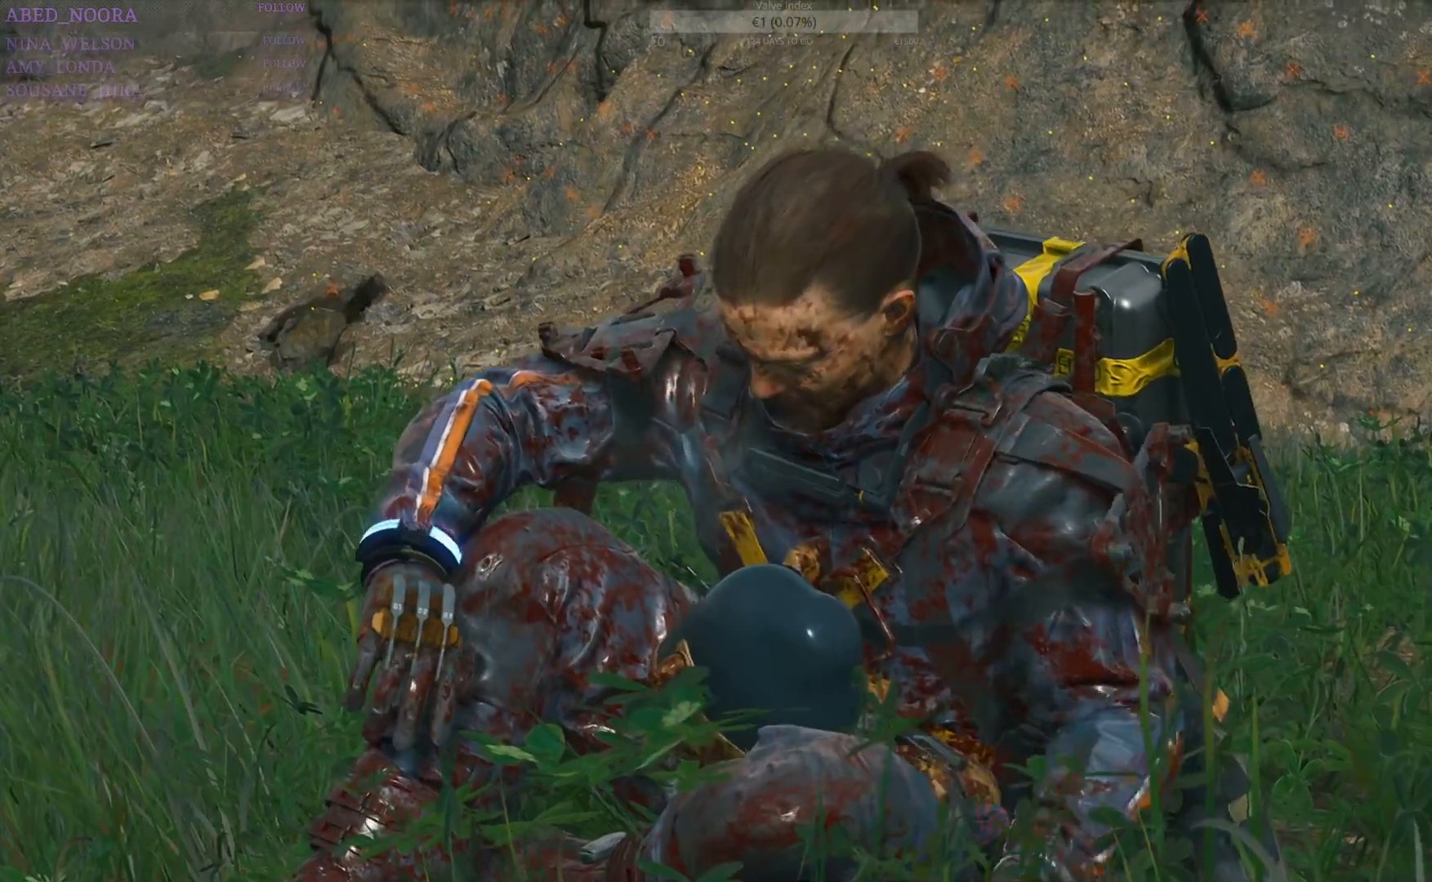
{"buttons": [], "left_stick": "center", "right_stick": "left", "events": []}
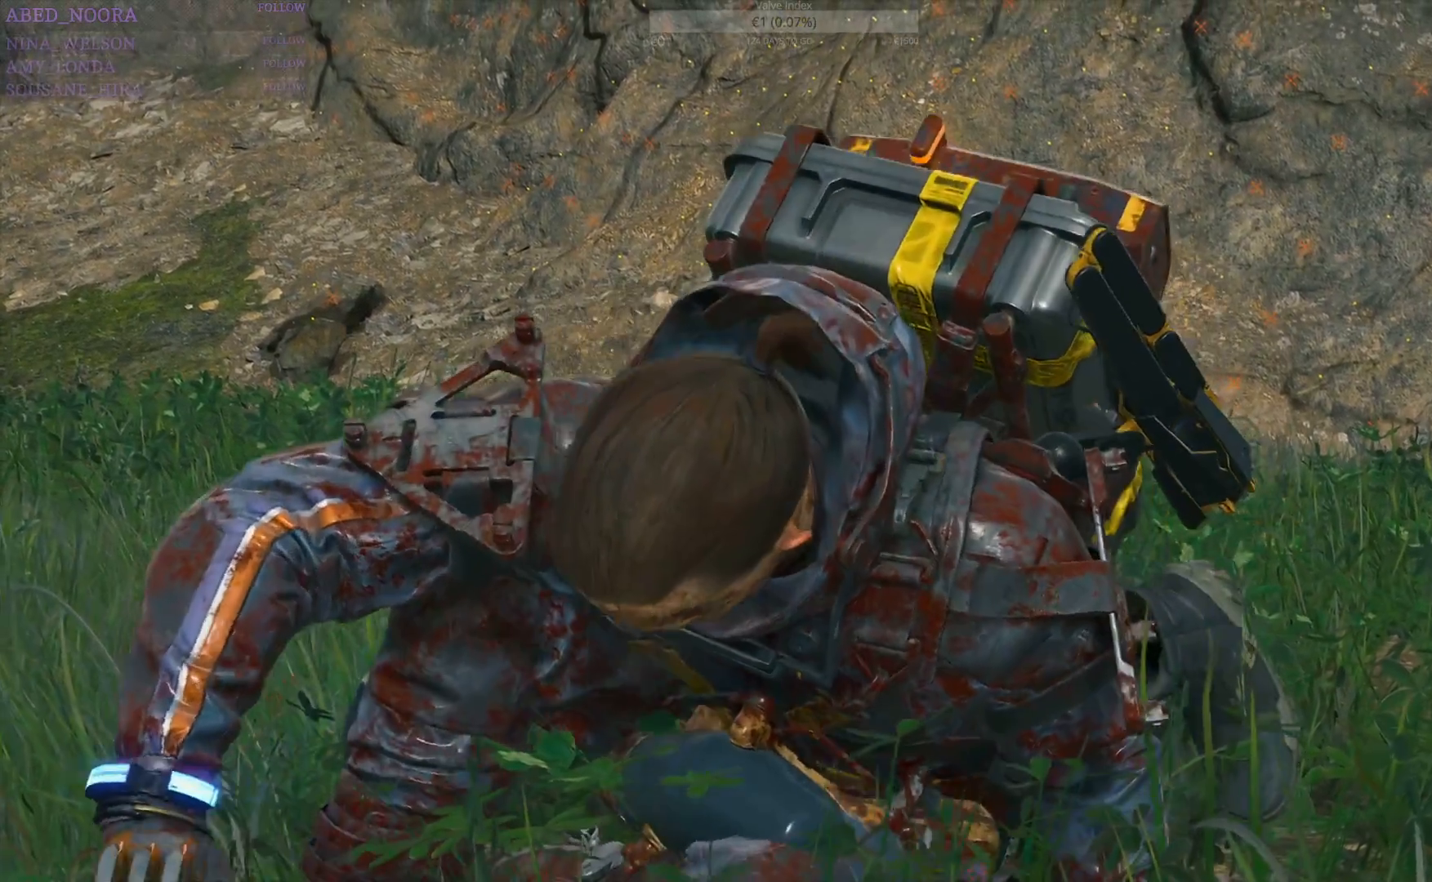
{"buttons": [], "left_stick": "center", "right_stick": "left", "events": []}
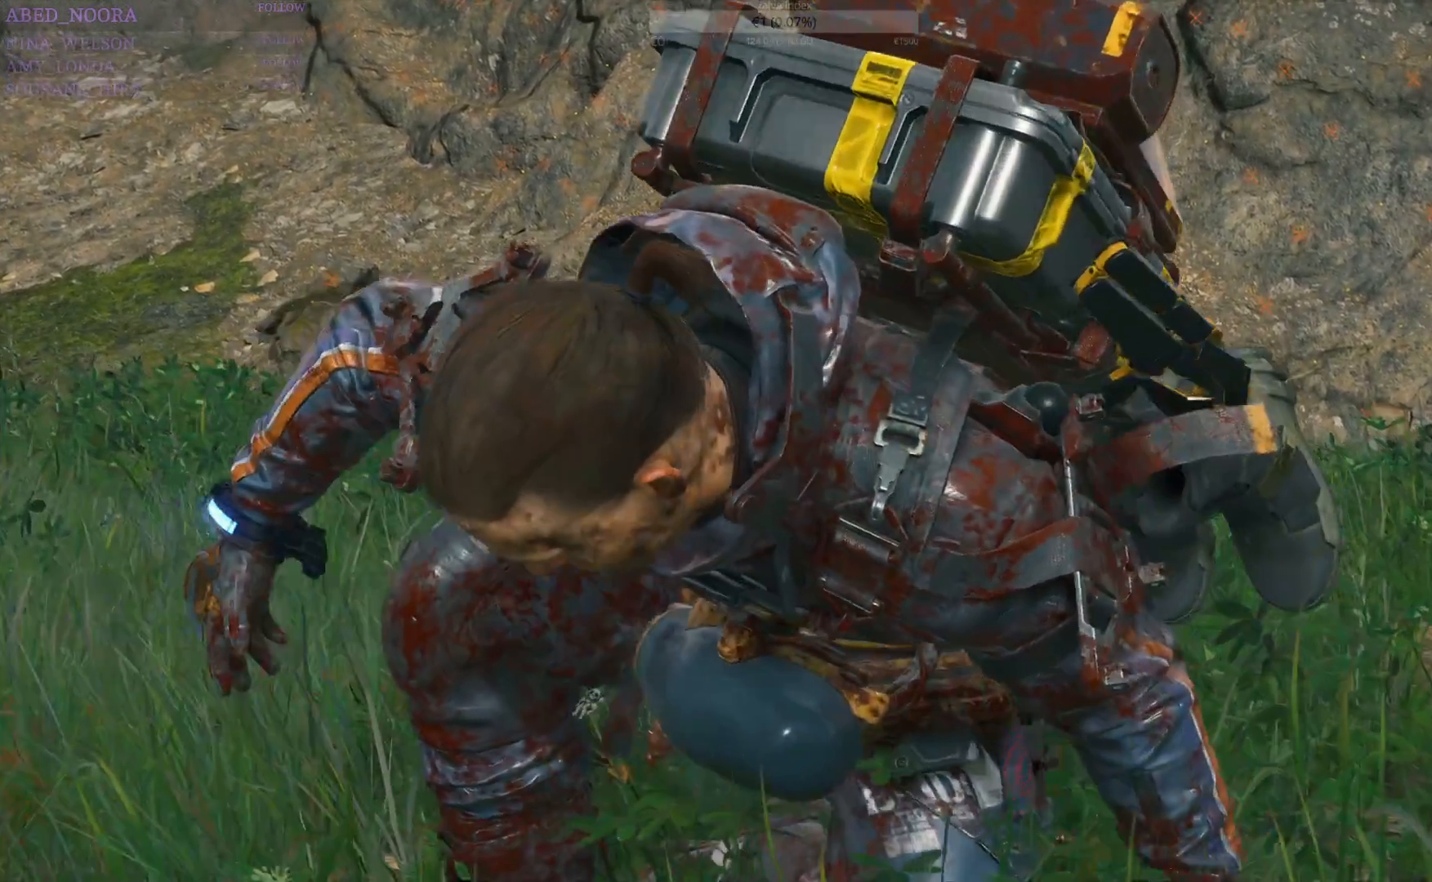
{"buttons": [], "left_stick": "center", "right_stick": "center", "events": [[117, "right_stick", "center"]]}
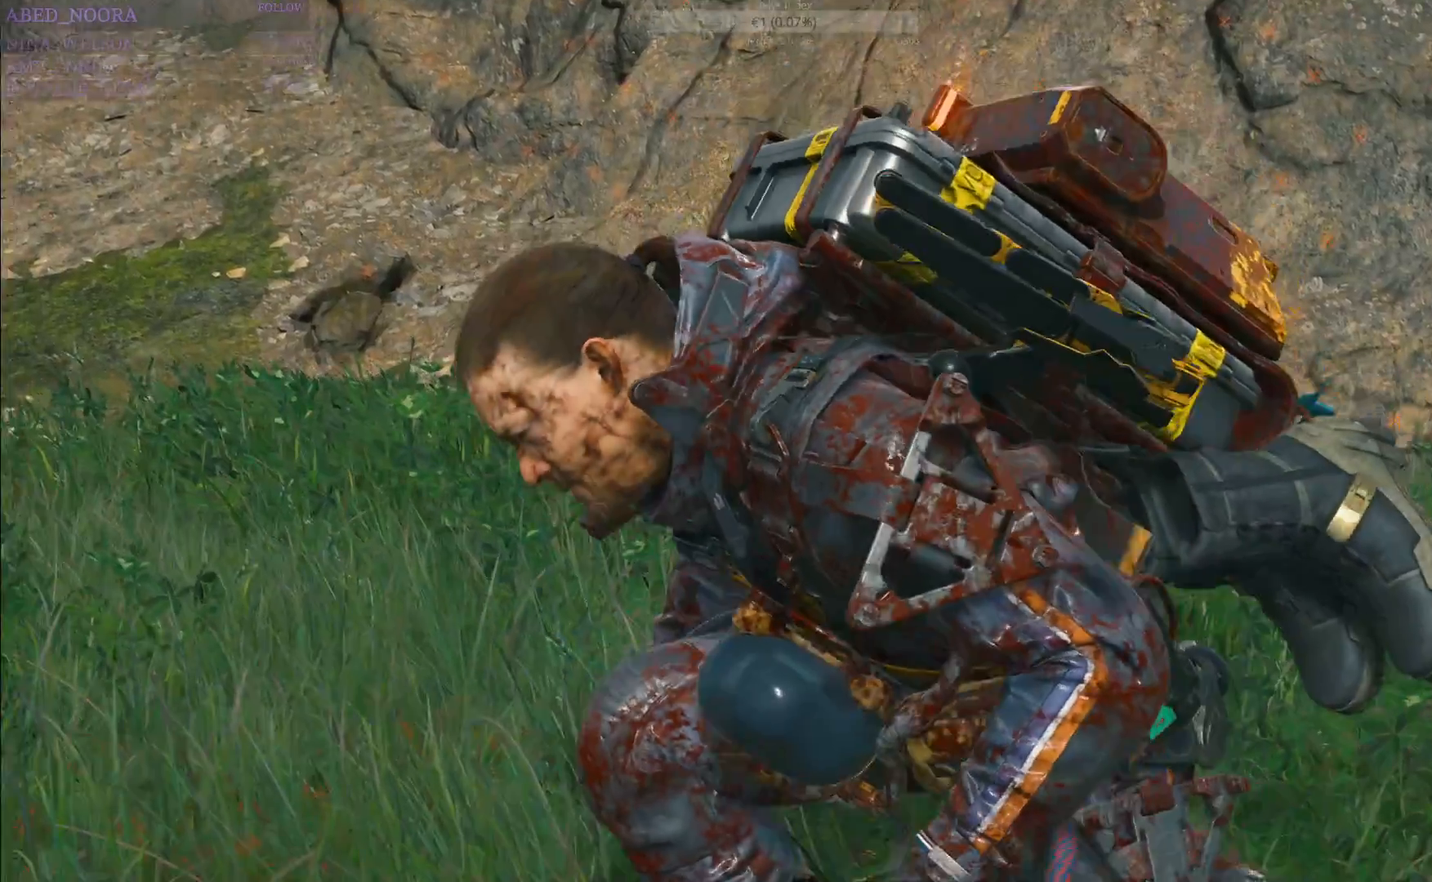
{"buttons": [], "left_stick": "center", "right_stick": "center", "events": []}
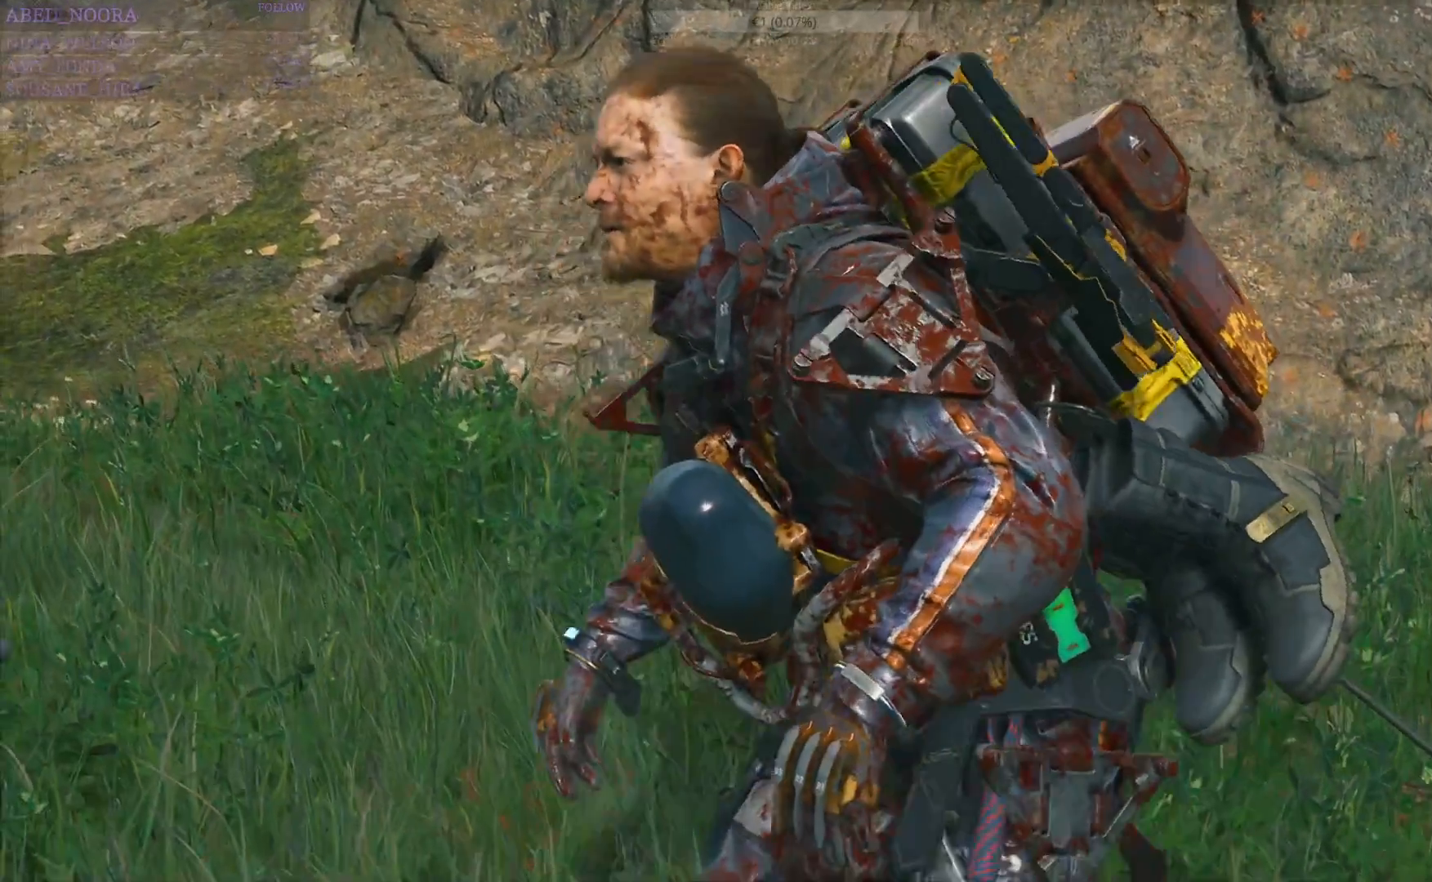
{"buttons": [], "left_stick": "center", "right_stick": "center", "events": []}
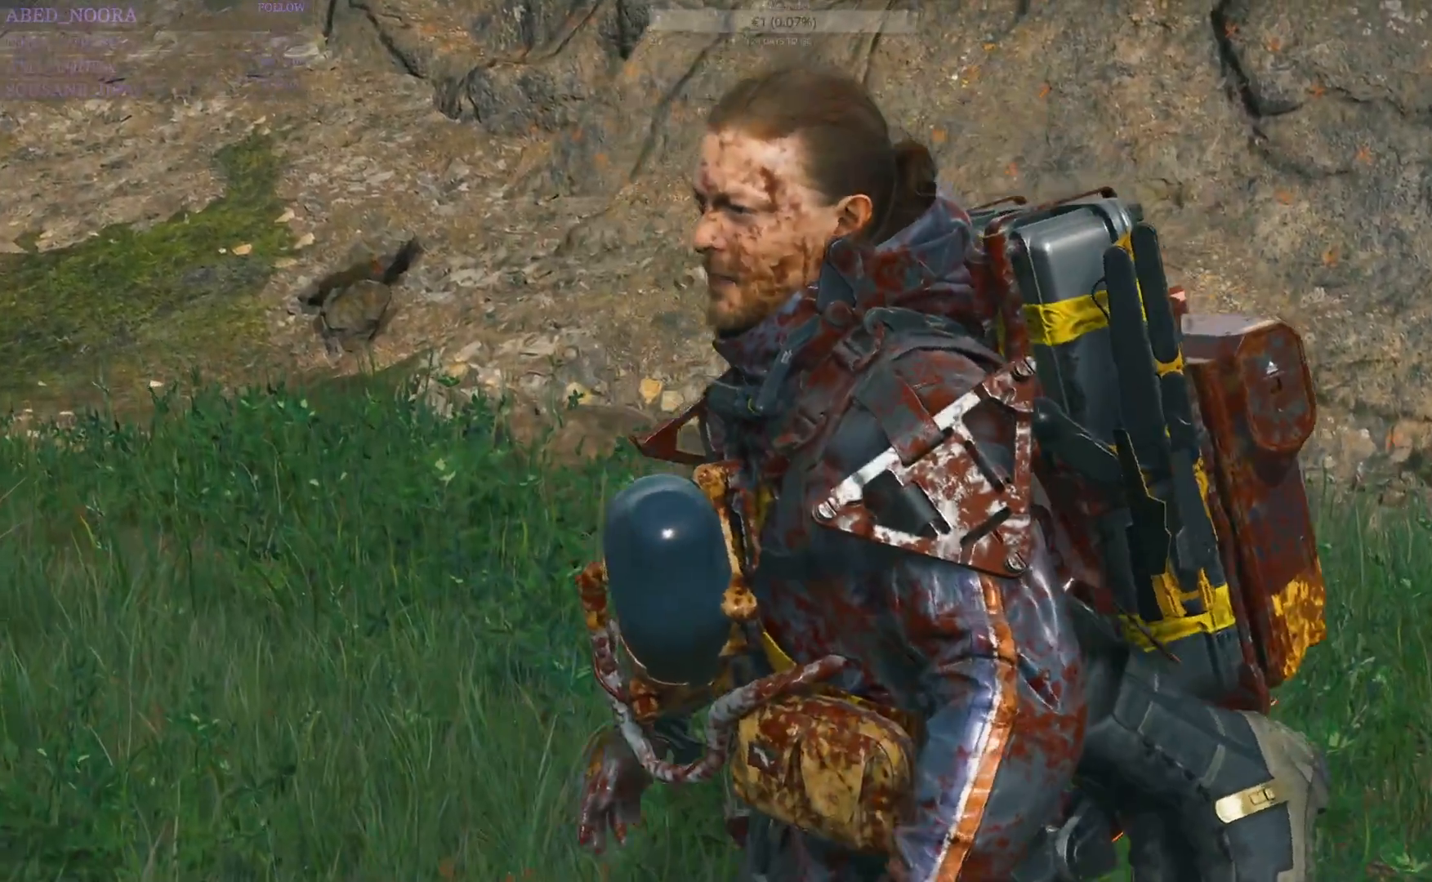
{"buttons": [], "left_stick": "left", "right_stick": "center", "events": [[433, "left_stick", "left"]]}
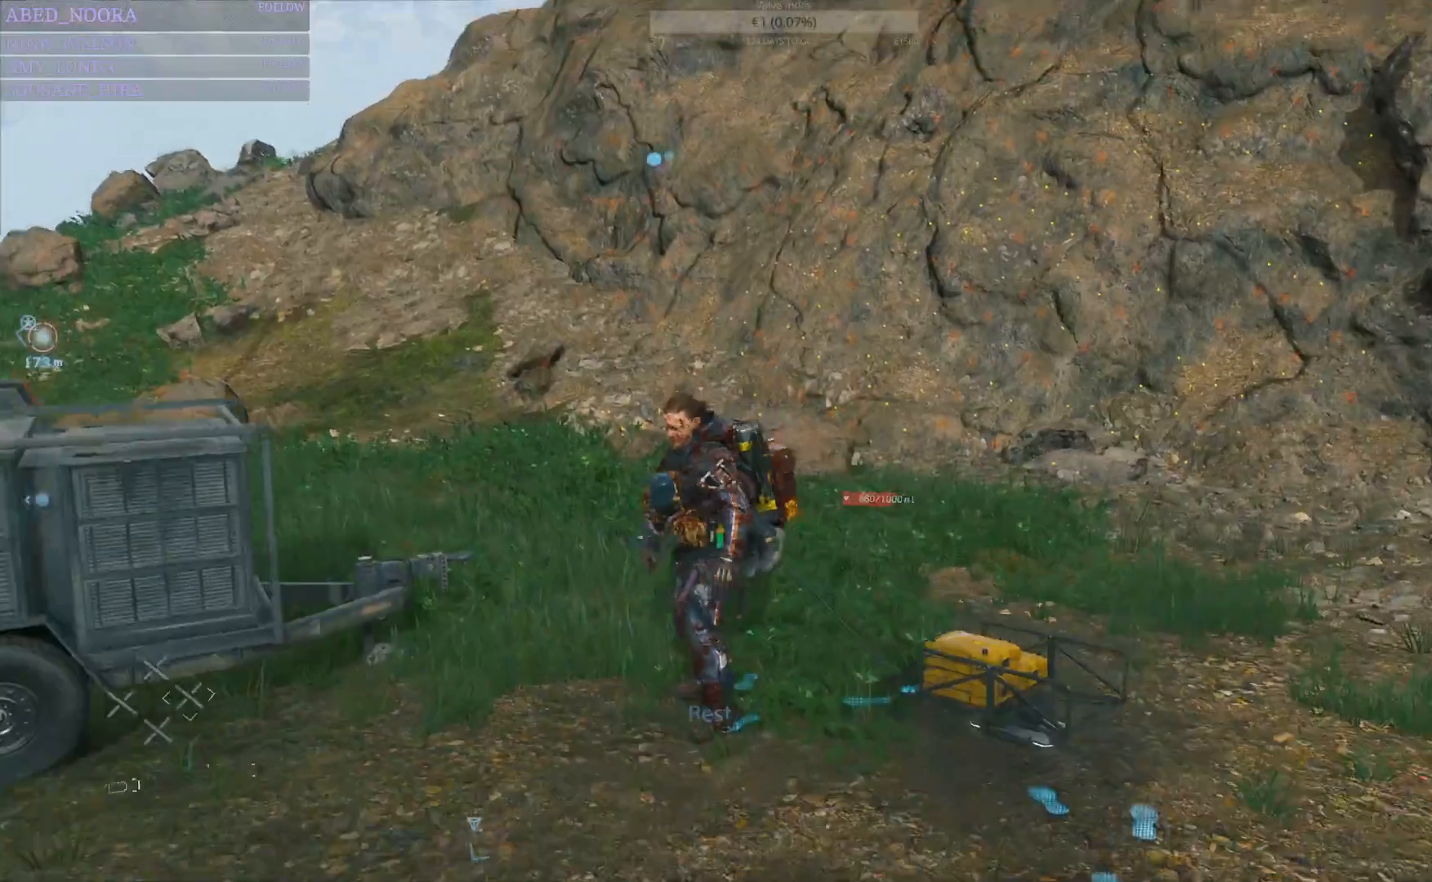
{"buttons": [], "left_stick": "up-left", "right_stick": "left", "events": [[67, "right_stick", "left"], [350, "left_stick", "up-left"]]}
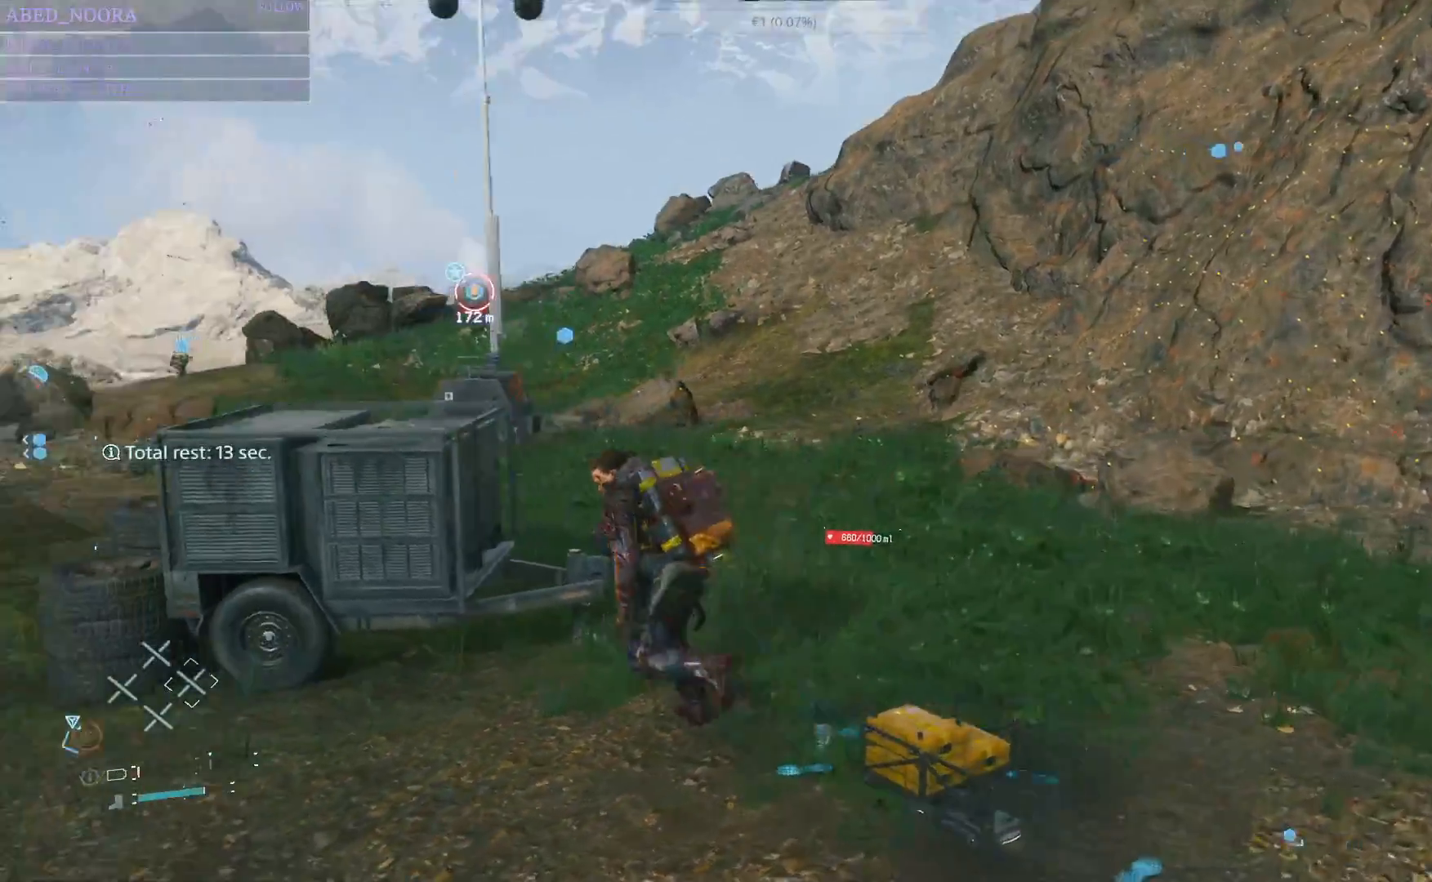
{"buttons": [], "left_stick": "up-right", "right_stick": "center", "events": [[17, "R1", "down"], [117, "left_stick", "up"], [150, "R1", "up"], [217, "left_stick", "up-right"], [483, "right_stick", "center"]]}
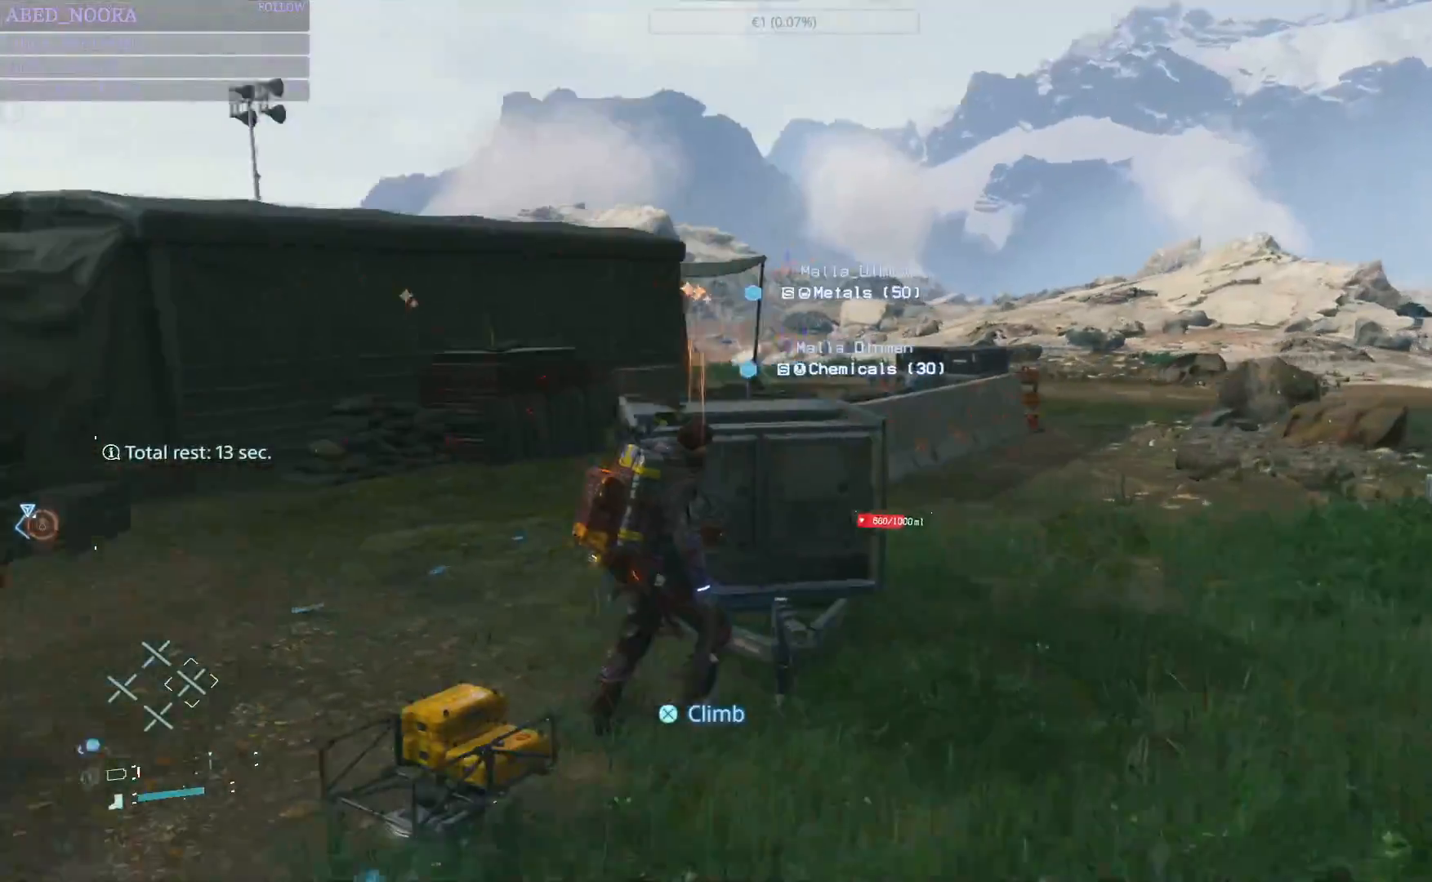
{"buttons": [], "left_stick": "down-right", "right_stick": "down-right", "events": [[33, "left_stick", "right"], [283, "right_stick", "down-right"], [333, "left_stick", "down-right"]]}